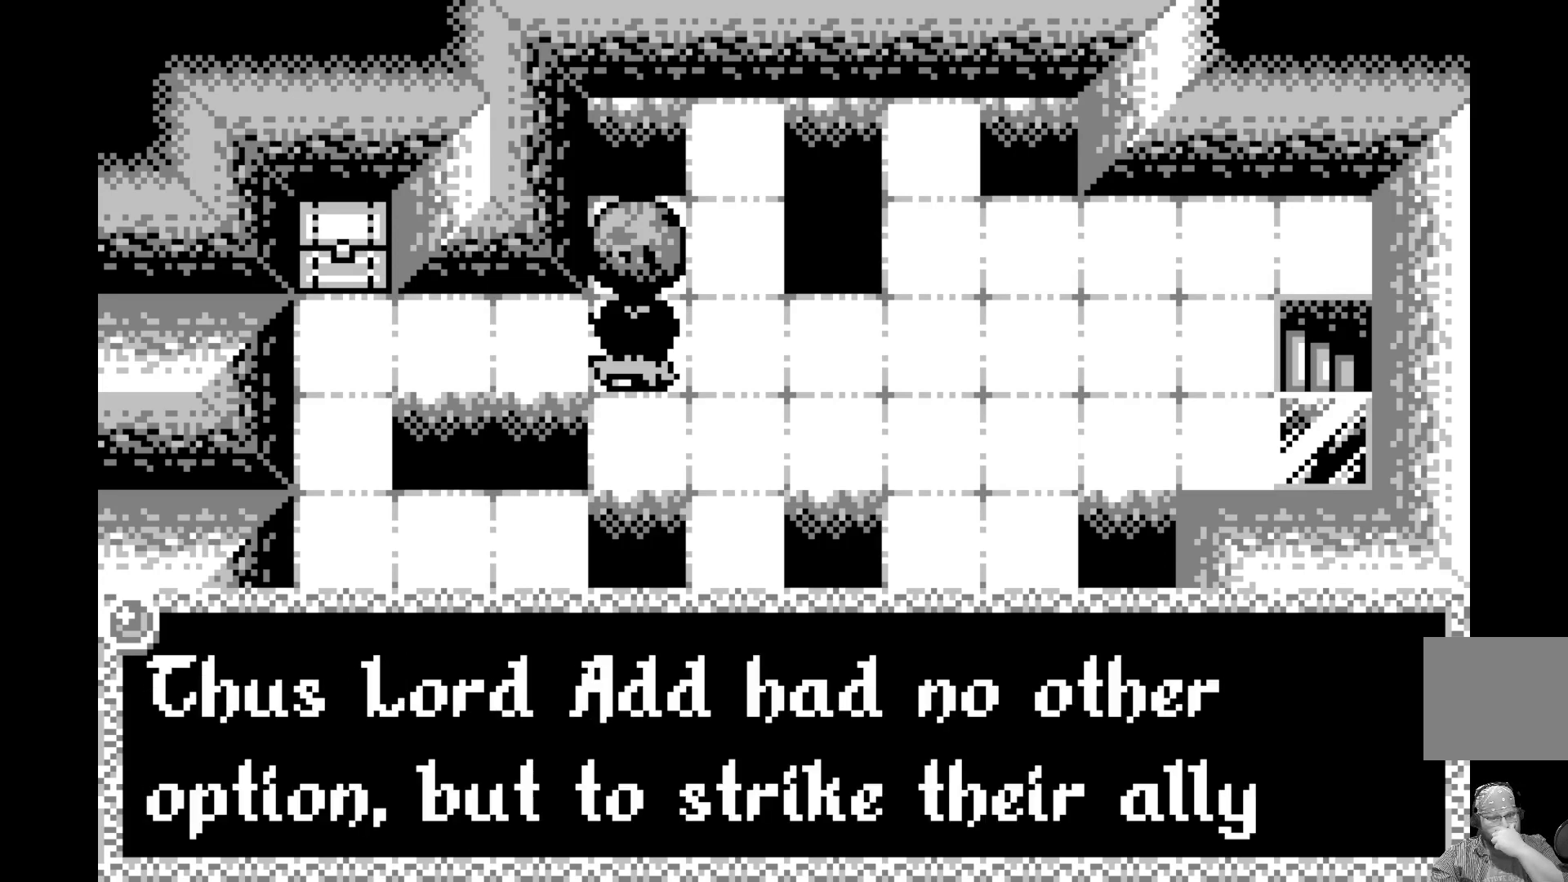
Gameplay with a controller (Xbox layout); each line is a JSON object with the inputs held at the frame after it. "events" lists button and stick changes between this image and that frame as [ms after this image, input, new state], when the widget could be followed in between. Not read: right_stick.
{"buttons": [], "left_stick": "center", "events": [[133, "A", "up"]]}
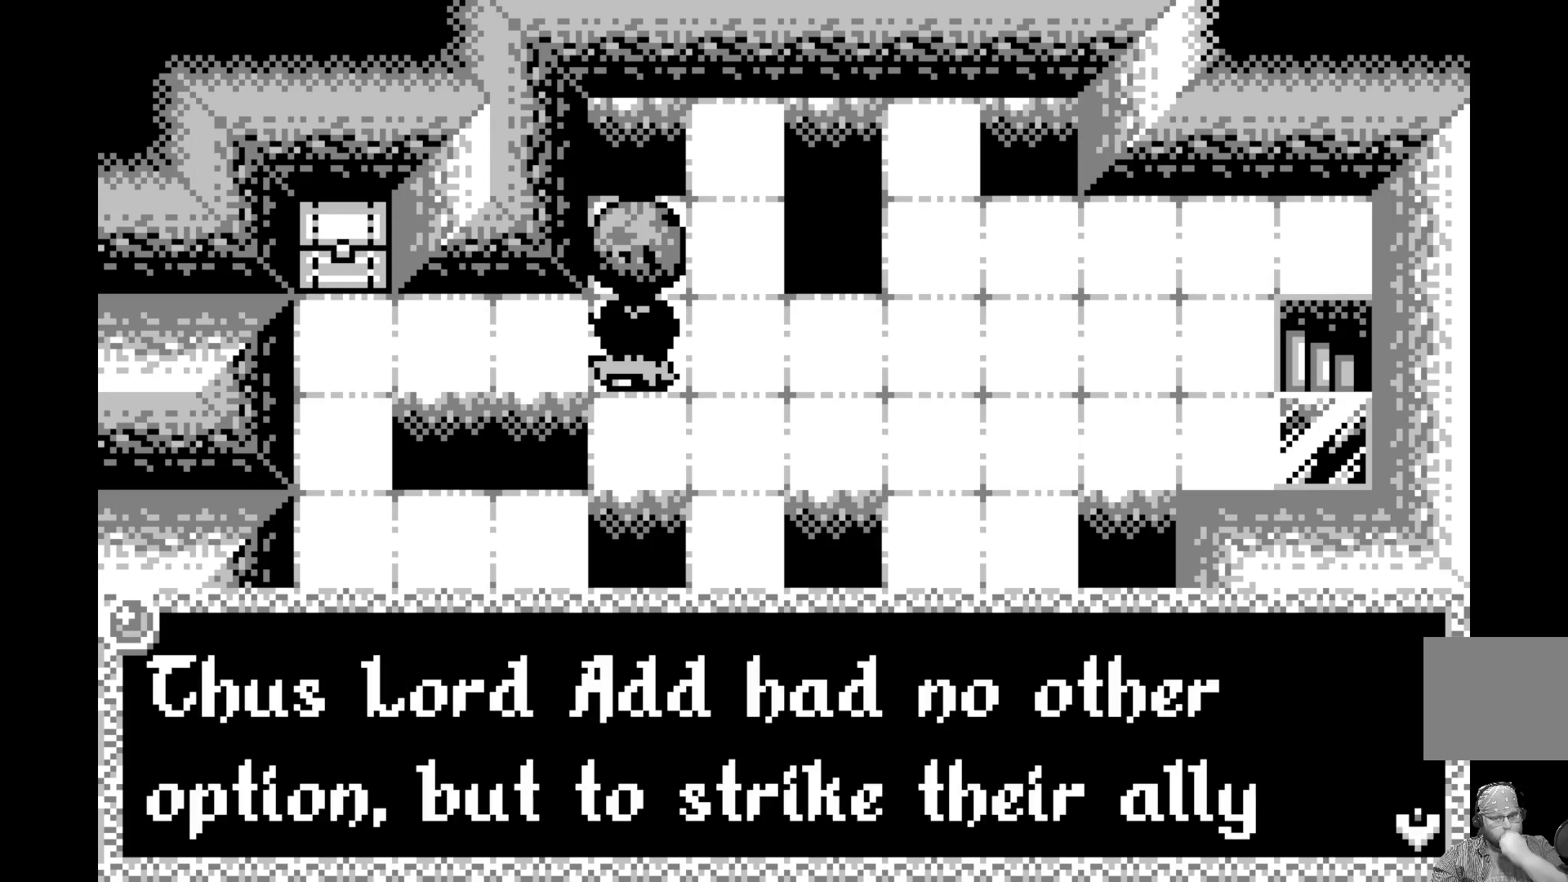
{"buttons": [], "left_stick": "center", "events": [[200, "A", "down"], [333, "A", "up"]]}
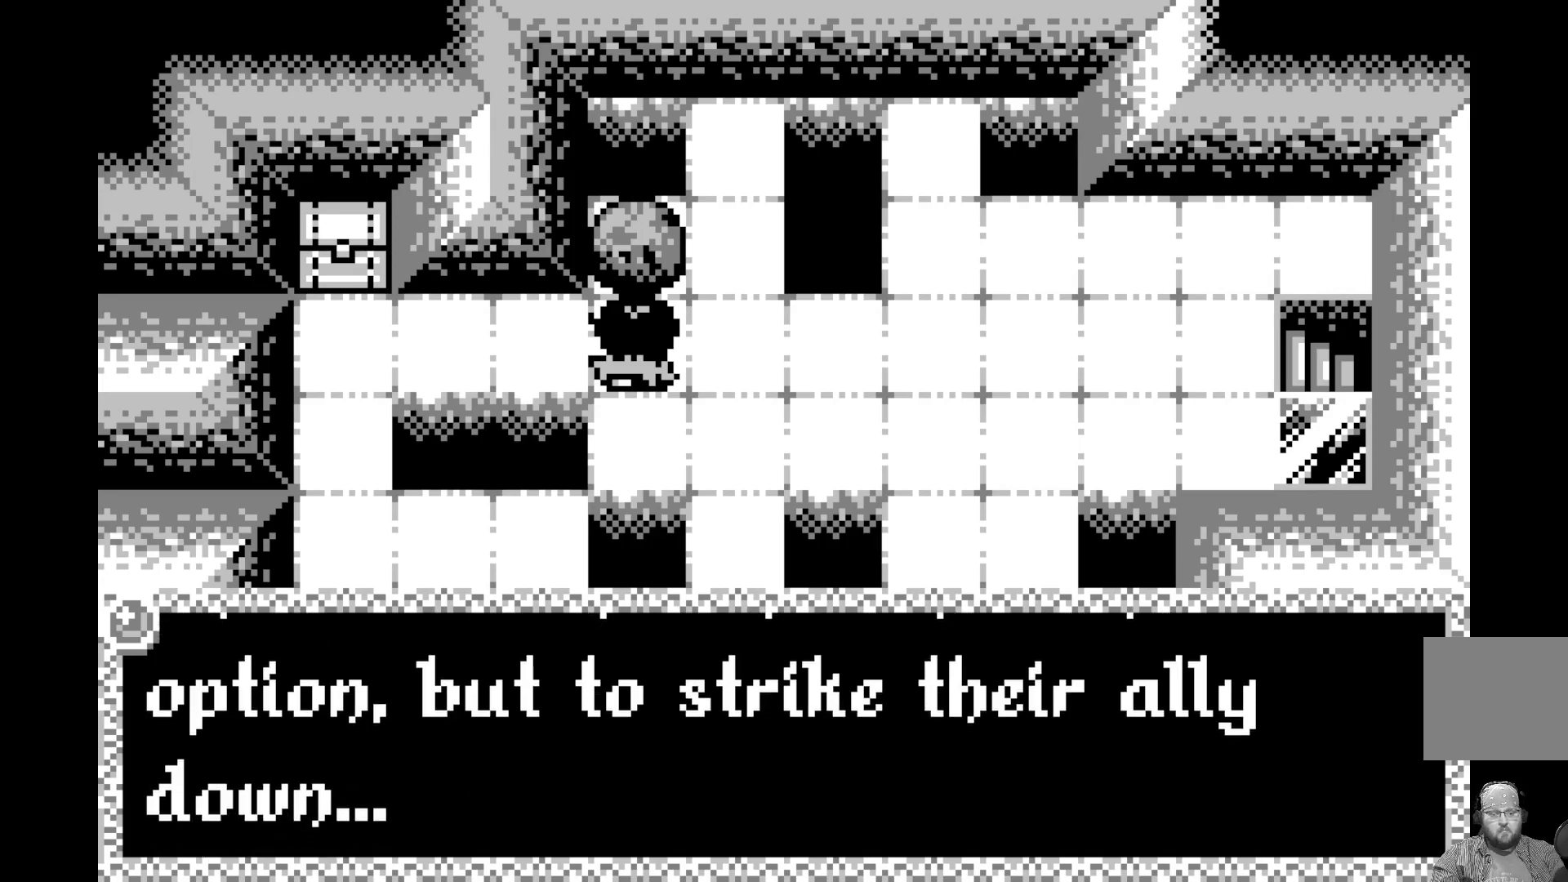
{"buttons": ["A"], "left_stick": "center", "events": [[50, "A", "down"], [200, "A", "up"], [467, "A", "down"]]}
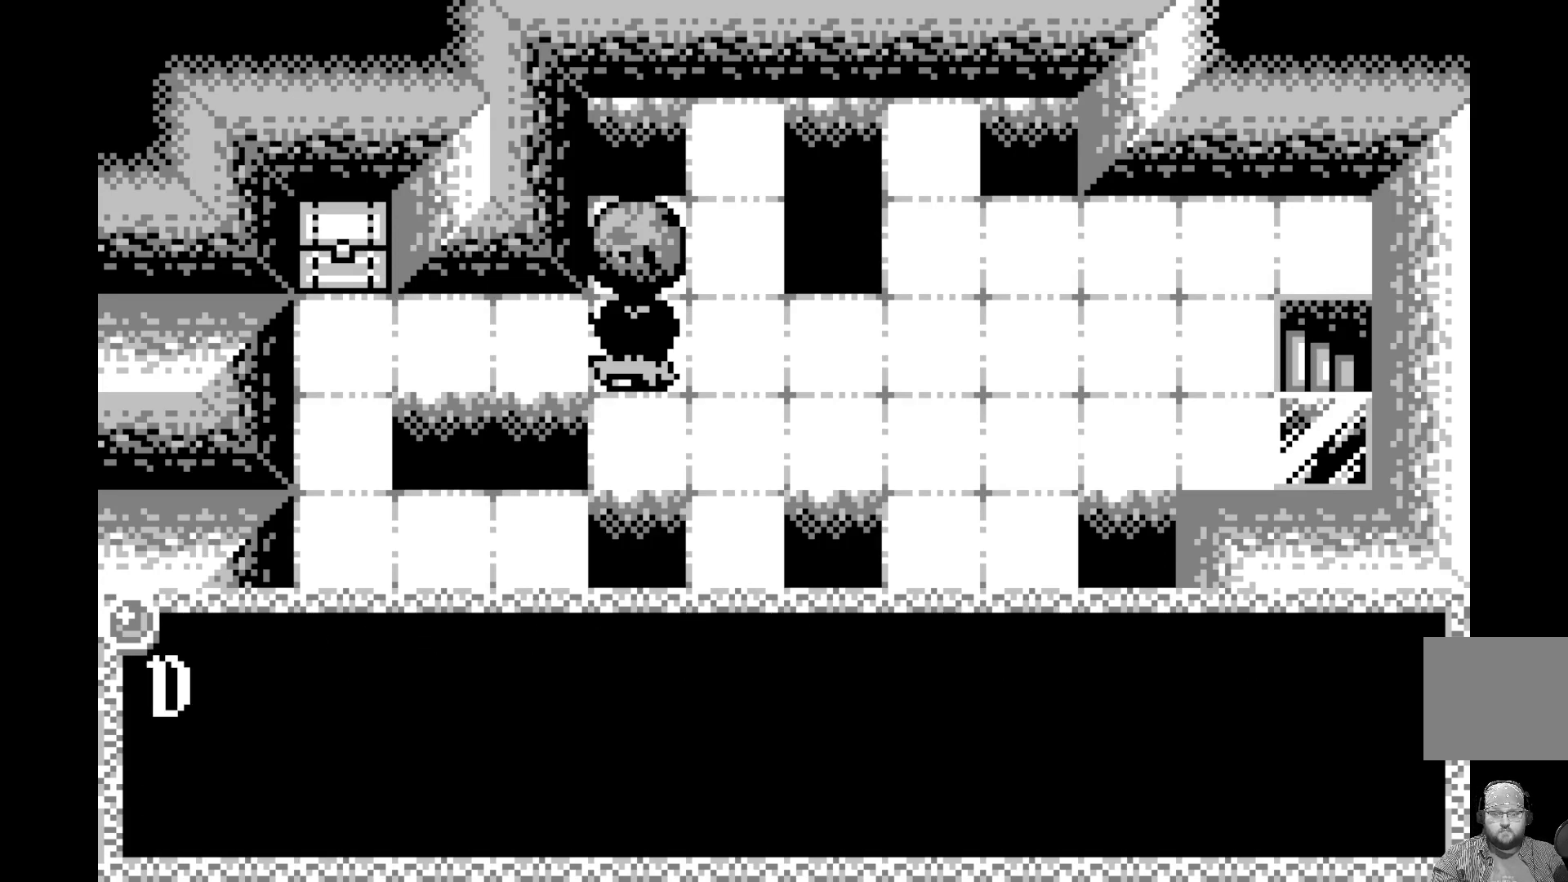
{"buttons": [], "left_stick": "center", "events": [[117, "A", "up"], [317, "A", "down"], [500, "A", "up"]]}
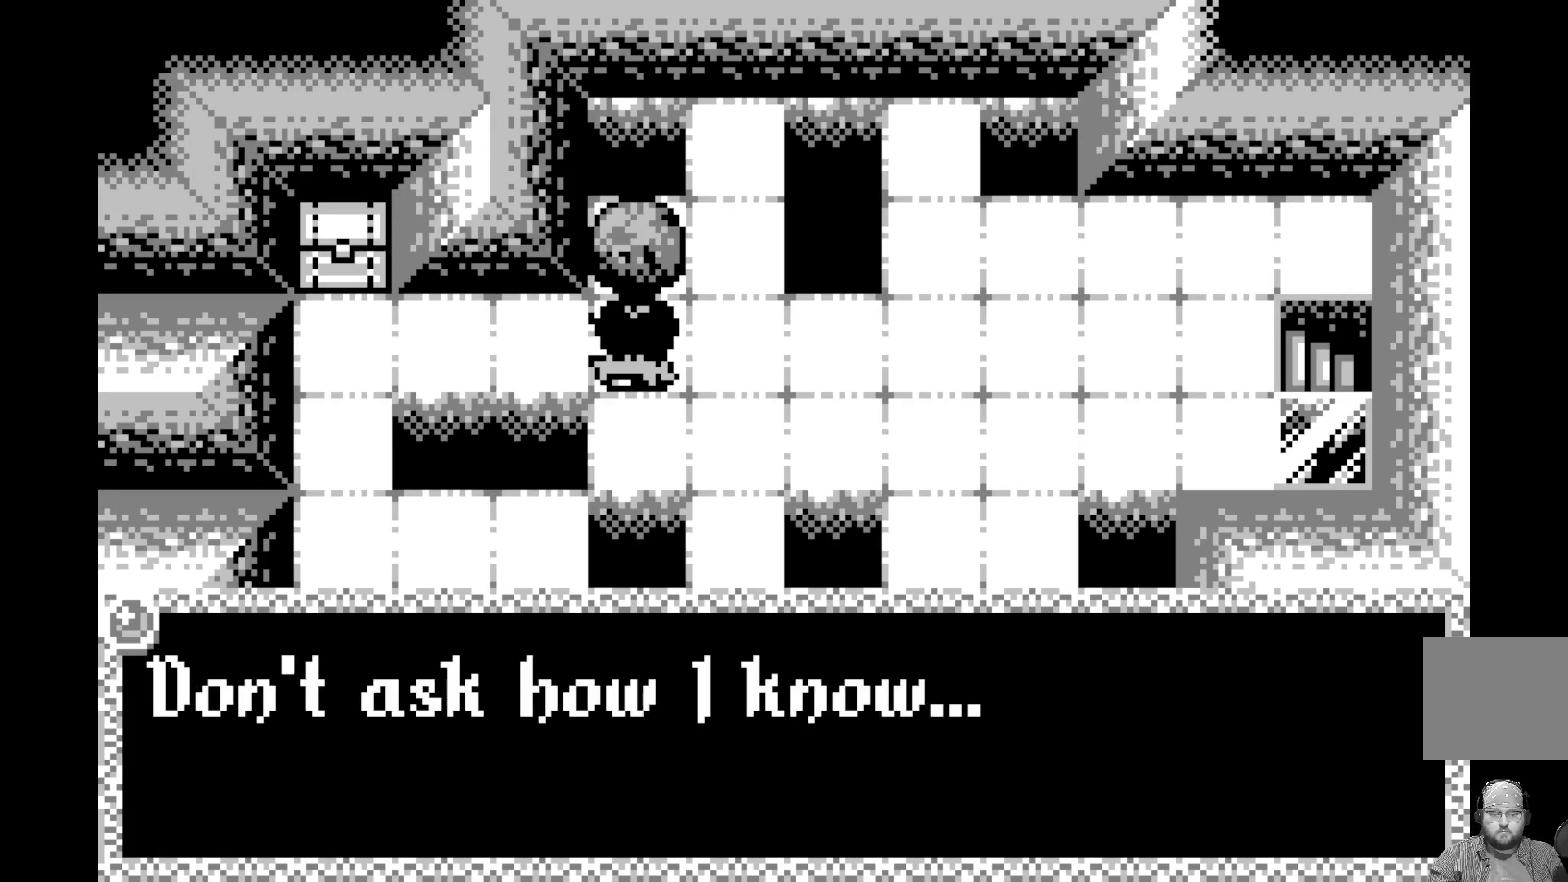
{"buttons": [], "left_stick": "center", "events": [[267, "A", "down"], [417, "A", "up"]]}
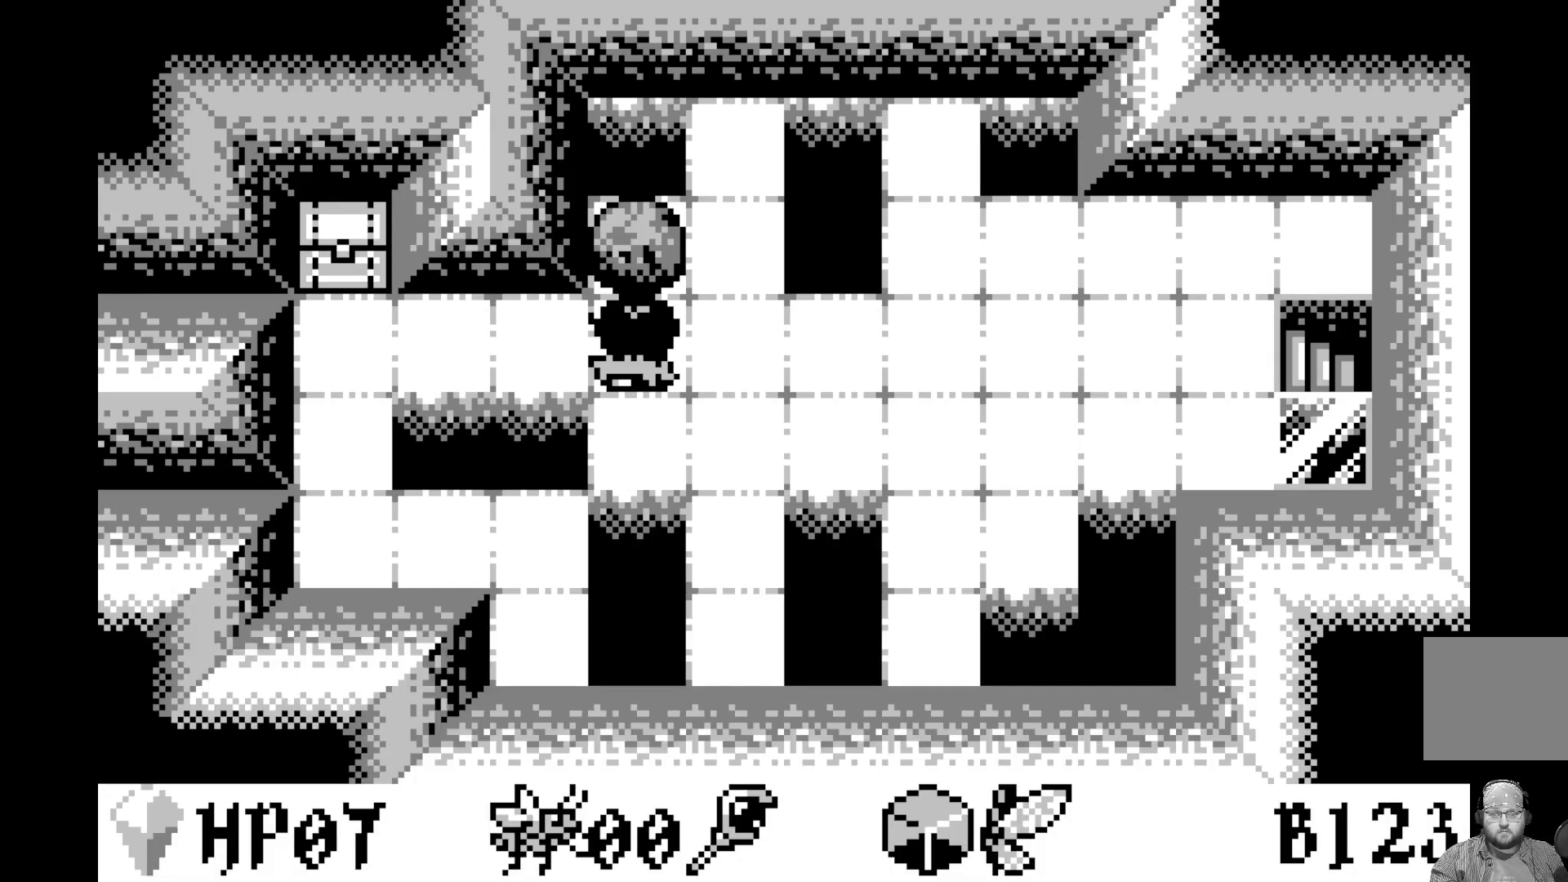
{"buttons": ["DPAD_RIGHT"], "left_stick": "center", "events": [[100, "DPAD_RIGHT", "down"], [217, "DPAD_RIGHT", "up"], [333, "DPAD_RIGHT", "down"], [400, "DPAD_RIGHT", "up"], [450, "DPAD_RIGHT", "down"]]}
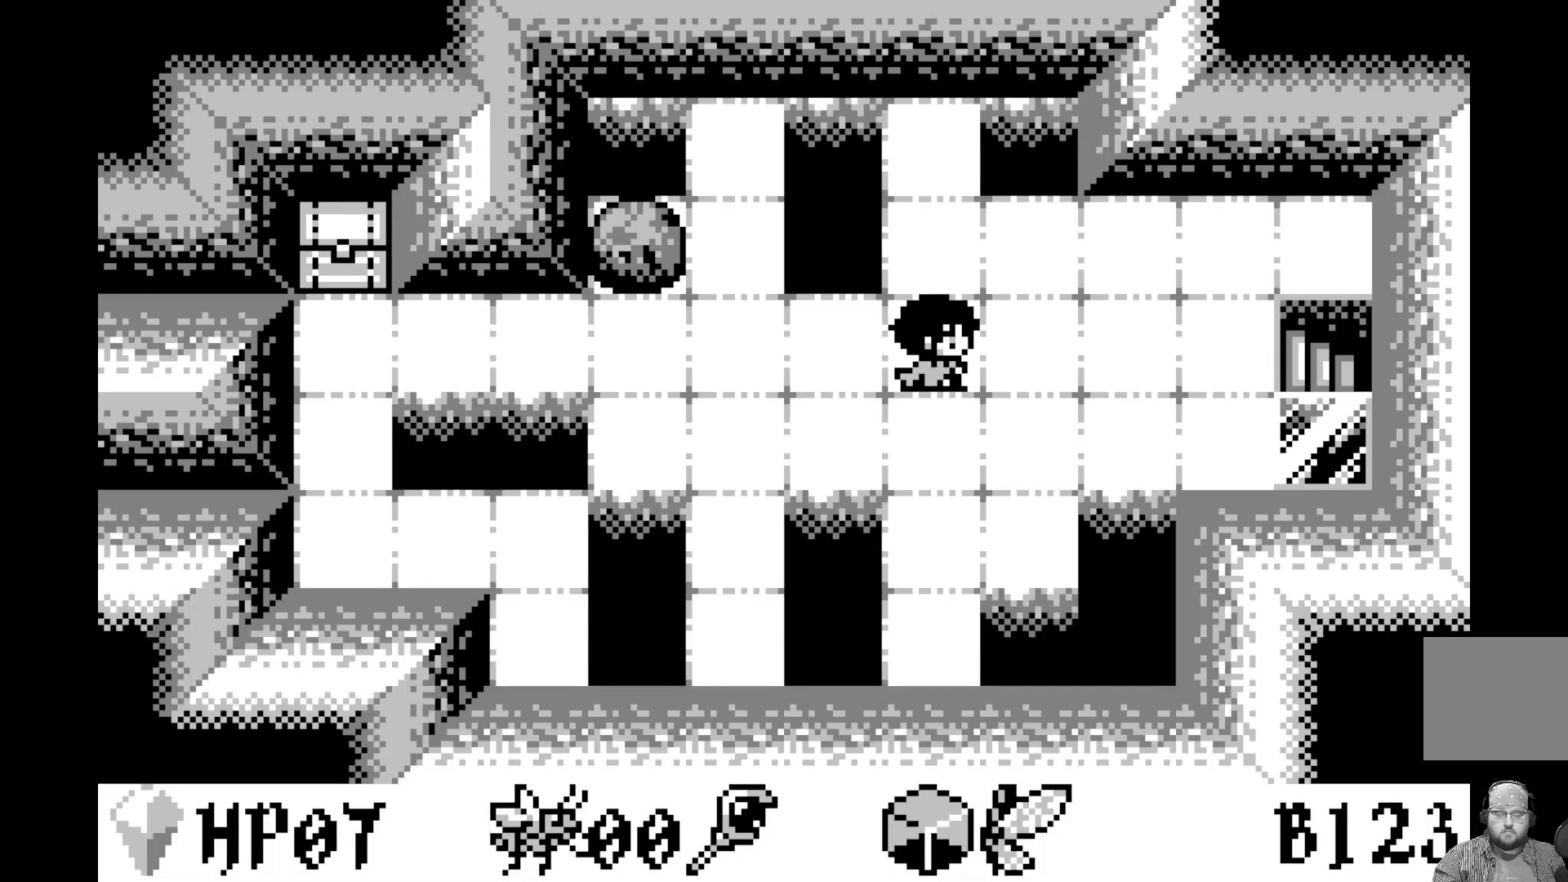
{"buttons": ["DPAD_RIGHT"], "left_stick": "center", "events": [[50, "DPAD_RIGHT", "up"], [133, "DPAD_RIGHT", "down"], [233, "DPAD_RIGHT", "up"], [300, "DPAD_RIGHT", "down"], [400, "DPAD_RIGHT", "up"], [467, "DPAD_RIGHT", "down"]]}
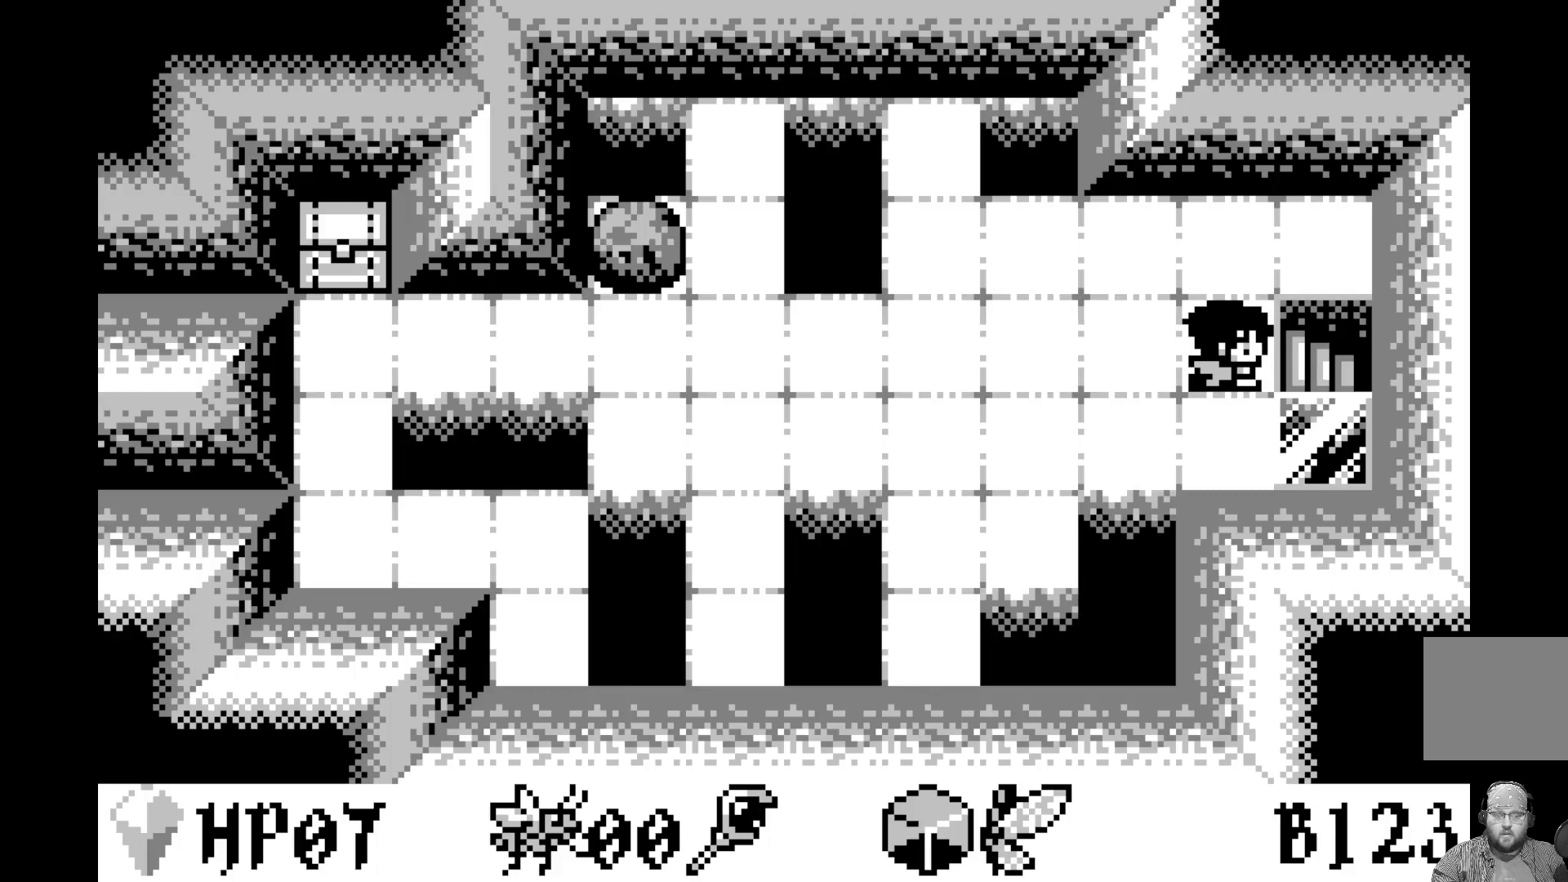
{"buttons": [], "left_stick": "center", "events": [[83, "DPAD_RIGHT", "up"], [133, "DPAD_RIGHT", "down"], [283, "DPAD_RIGHT", "up"]]}
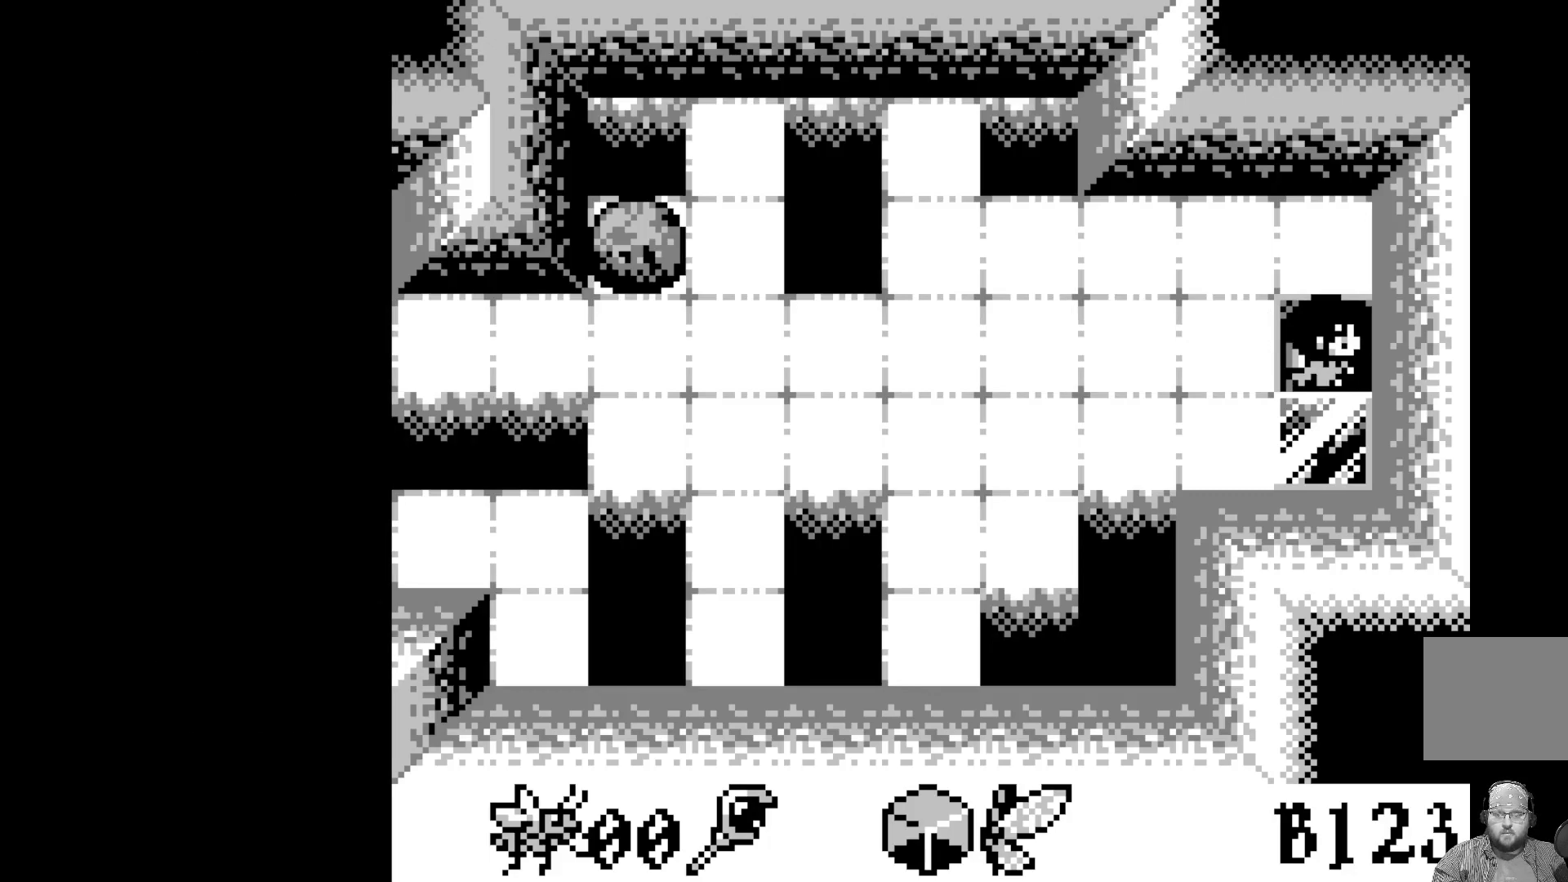
{"buttons": [], "left_stick": "center", "events": []}
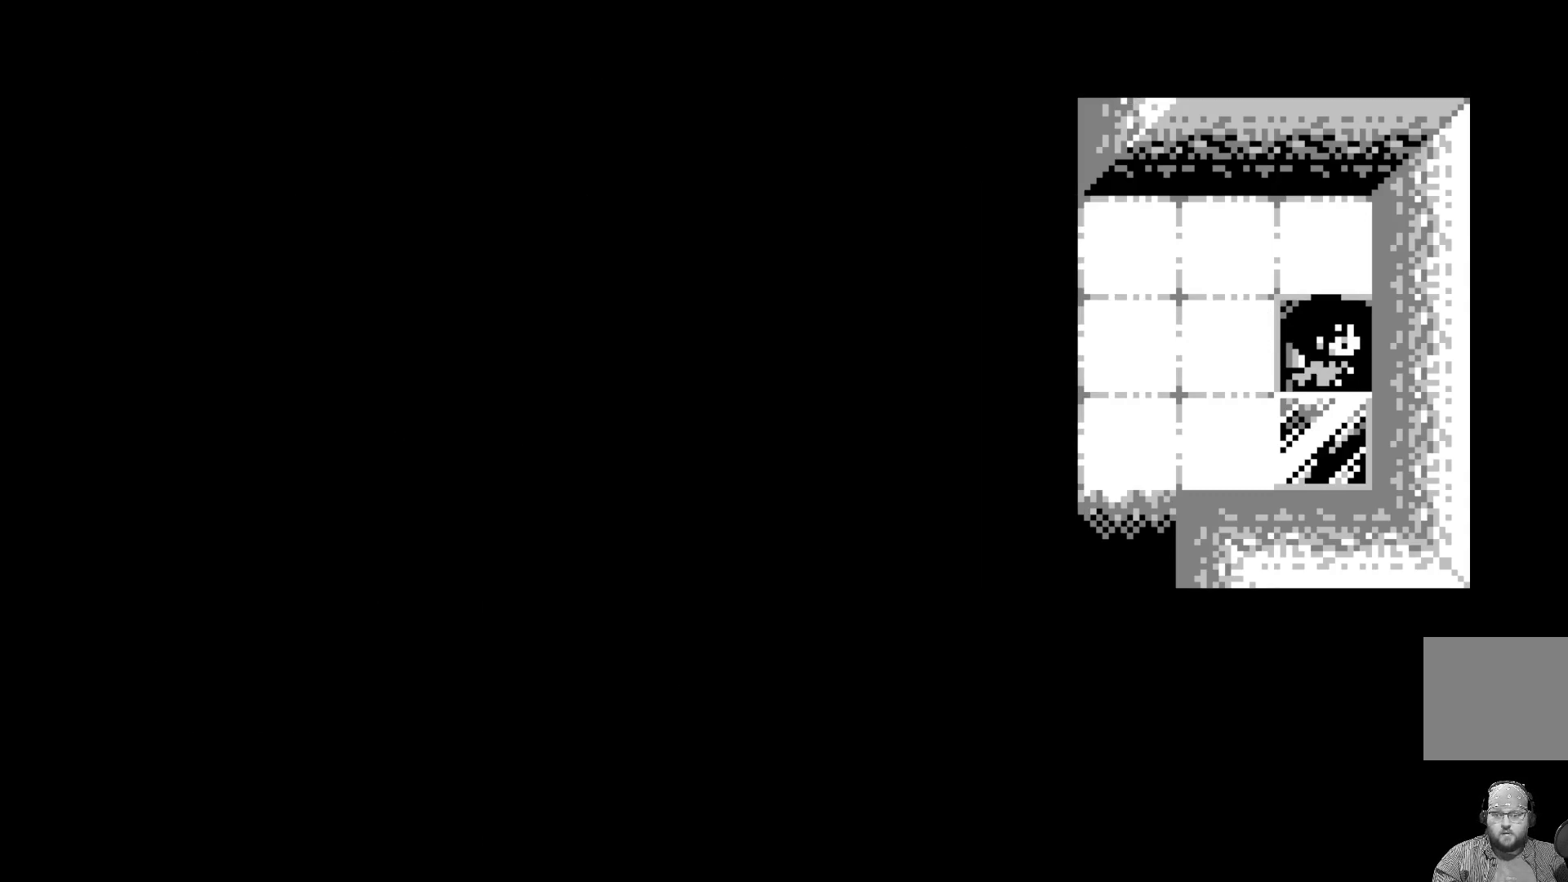
{"buttons": [], "left_stick": "center", "events": []}
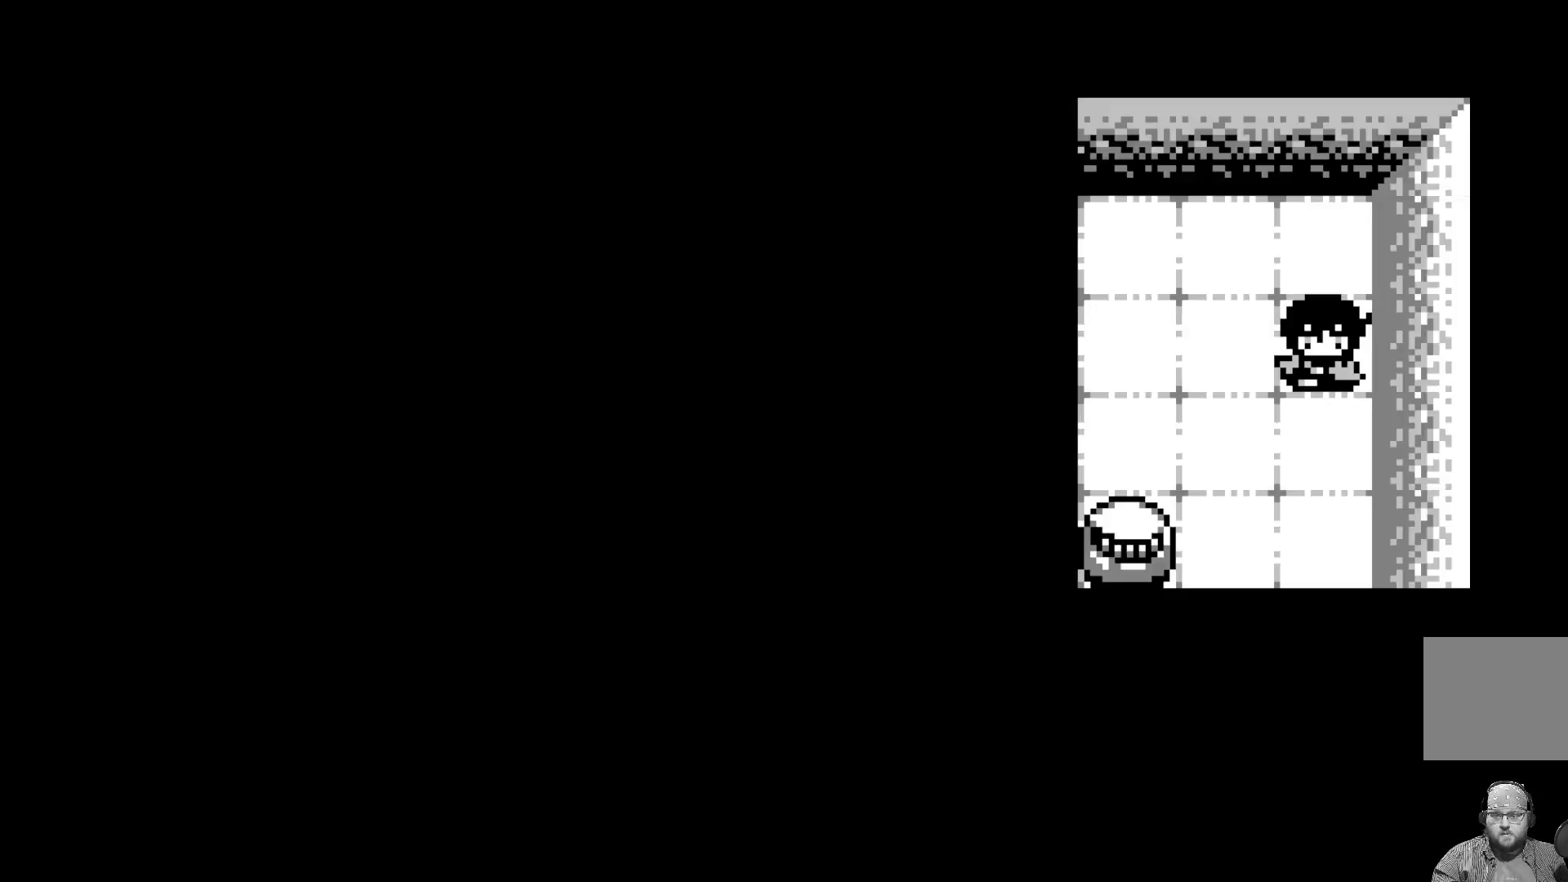
{"buttons": [], "left_stick": "center", "events": []}
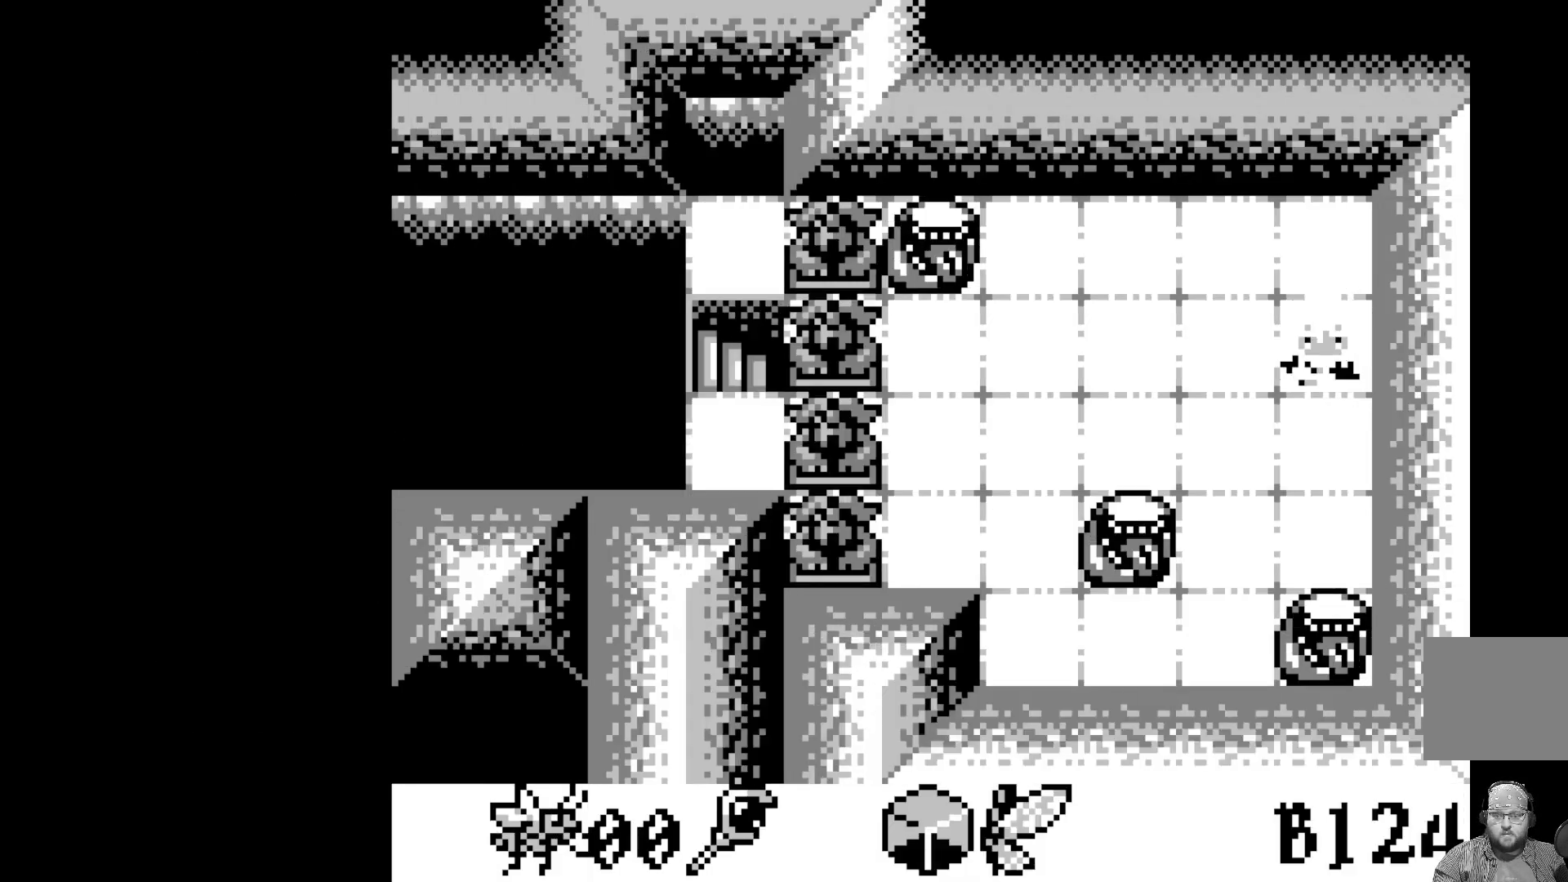
{"buttons": [], "left_stick": "center", "events": []}
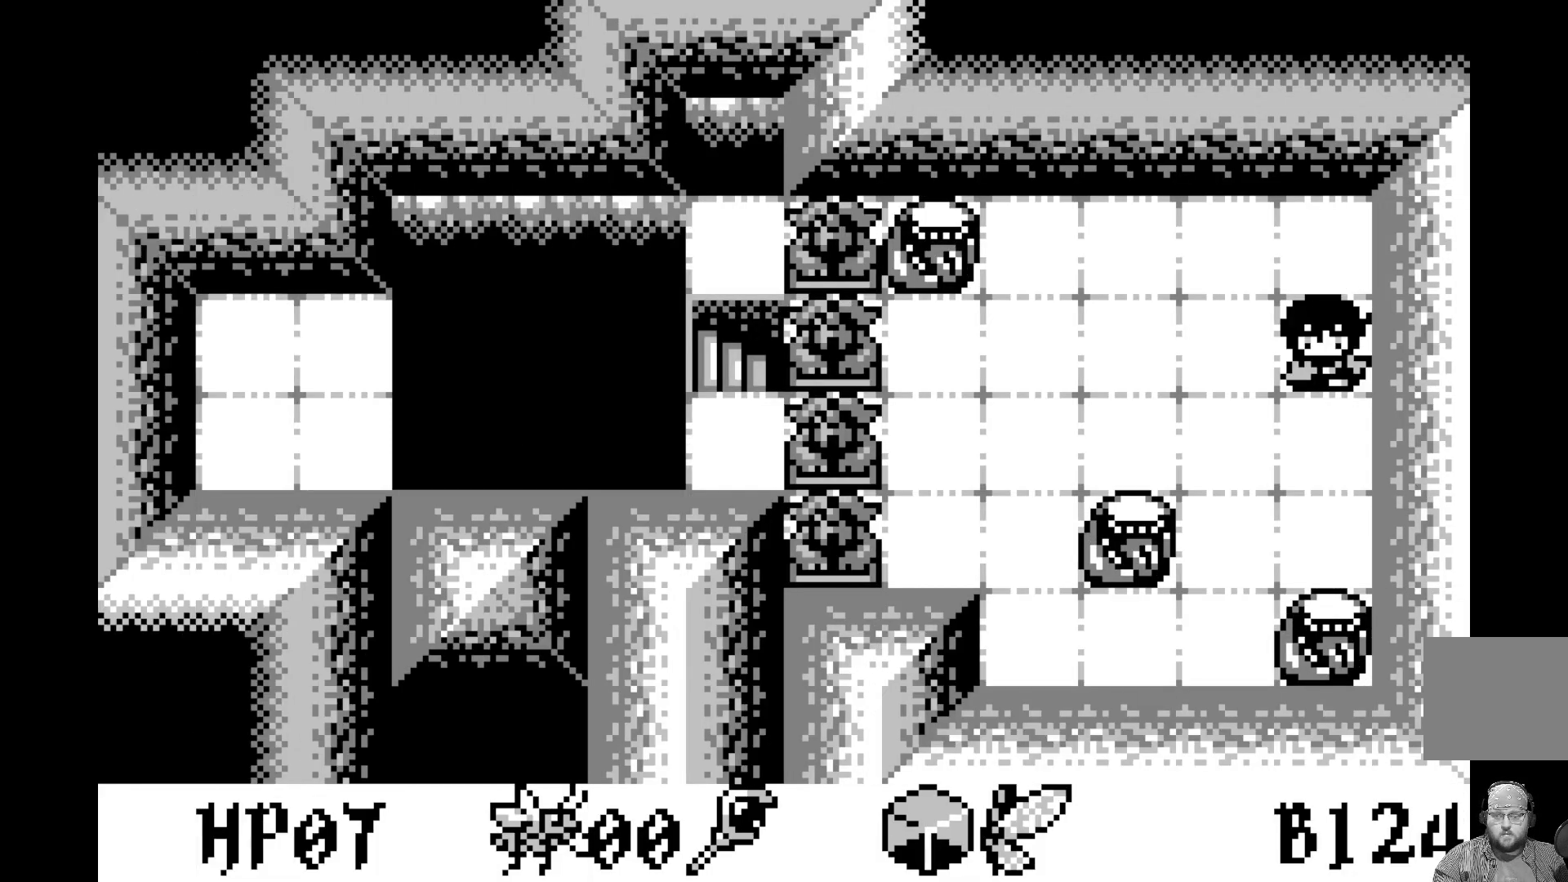
{"buttons": [], "left_stick": "center", "events": []}
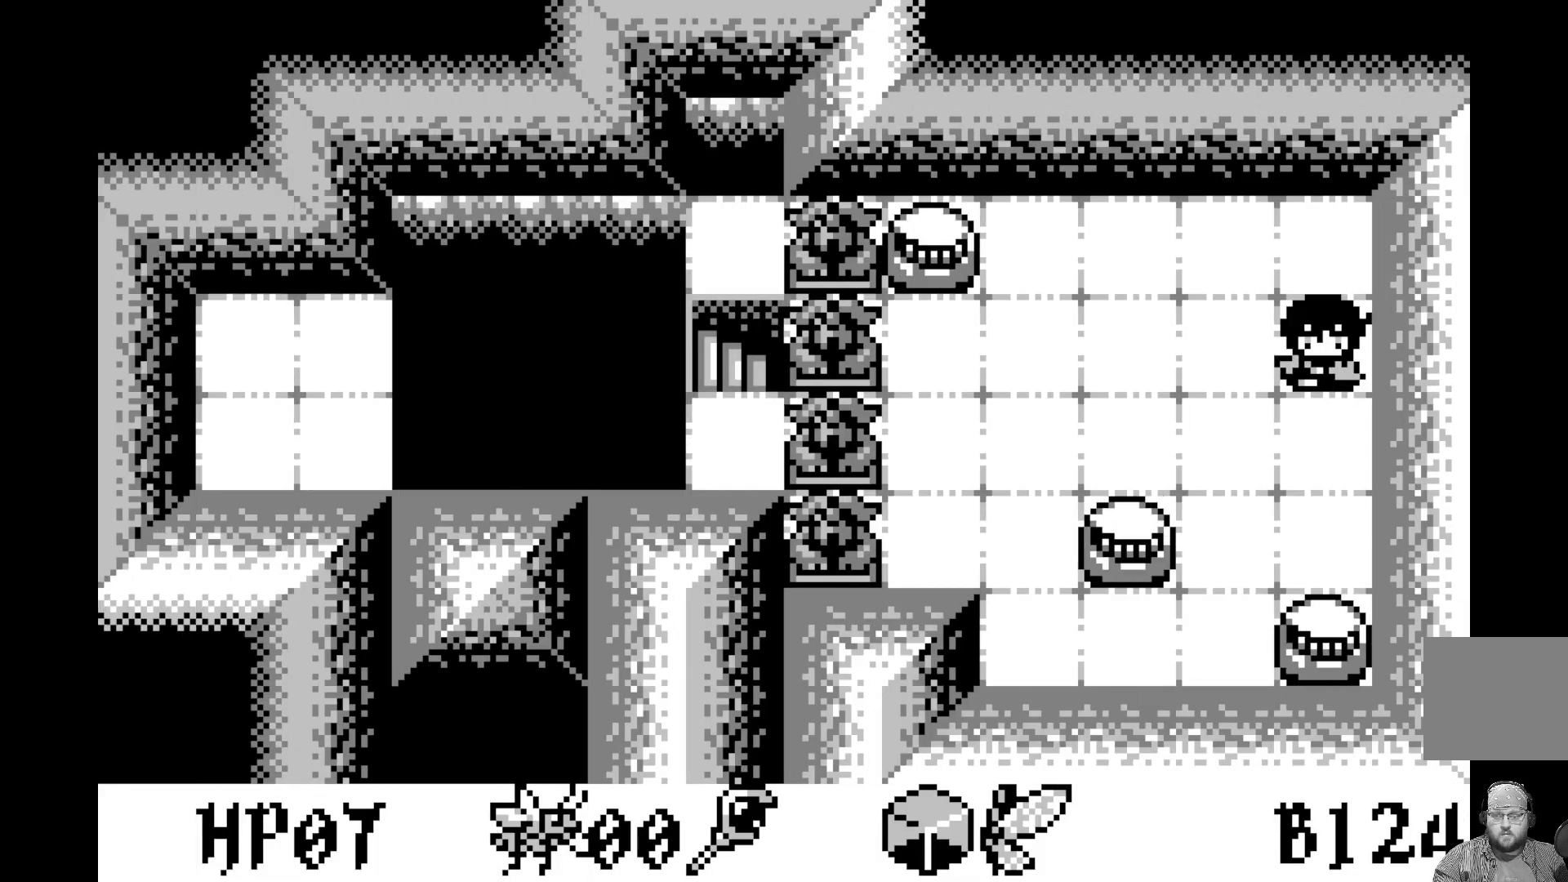
{"buttons": [], "left_stick": "center", "events": []}
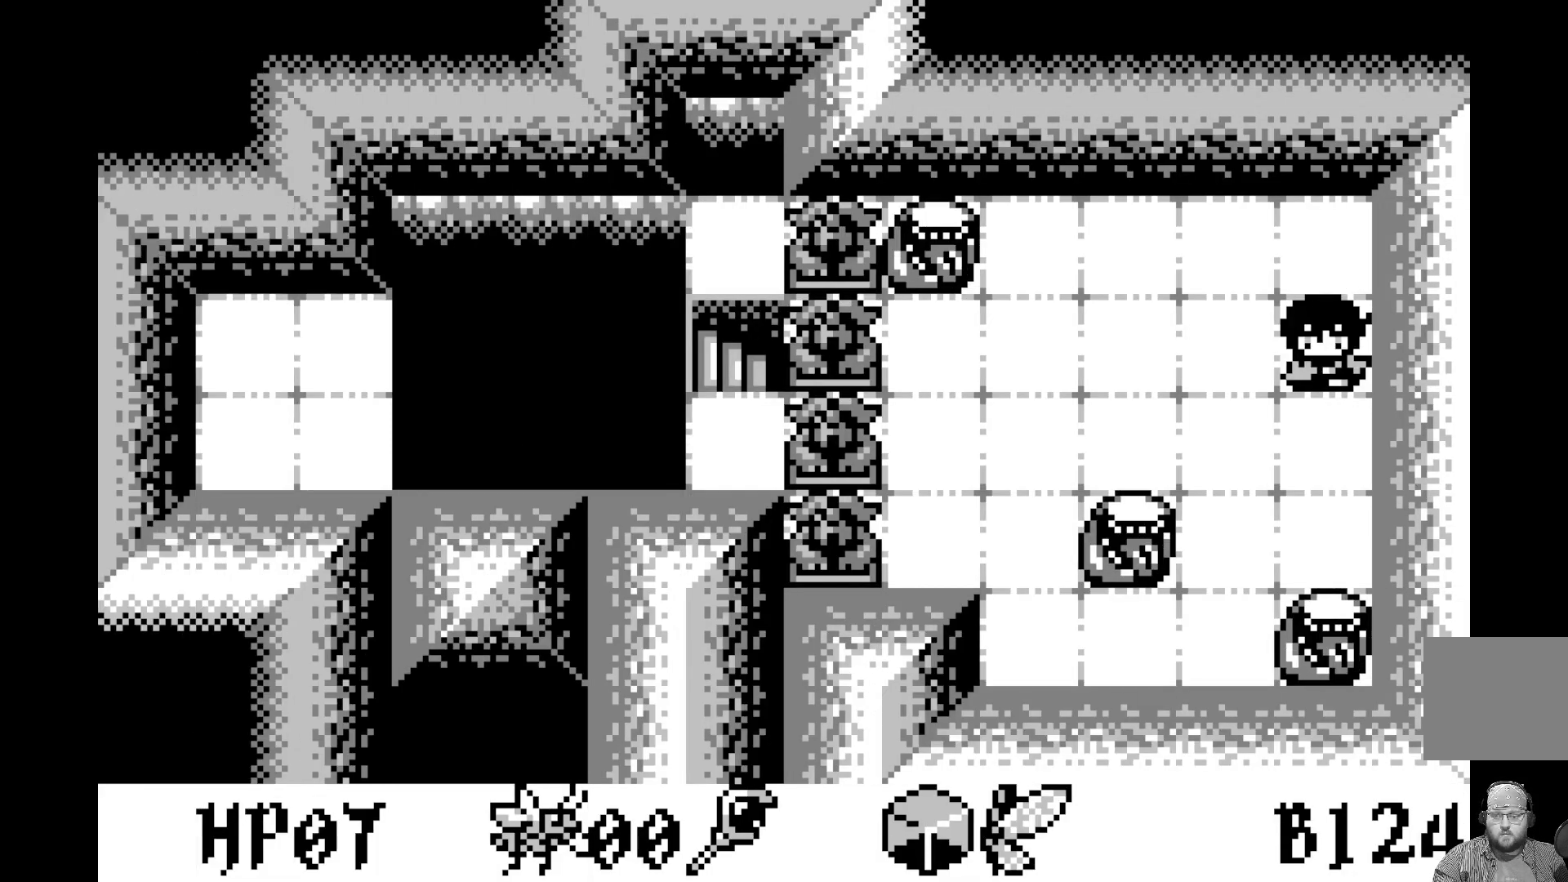
{"buttons": [], "left_stick": "center", "events": []}
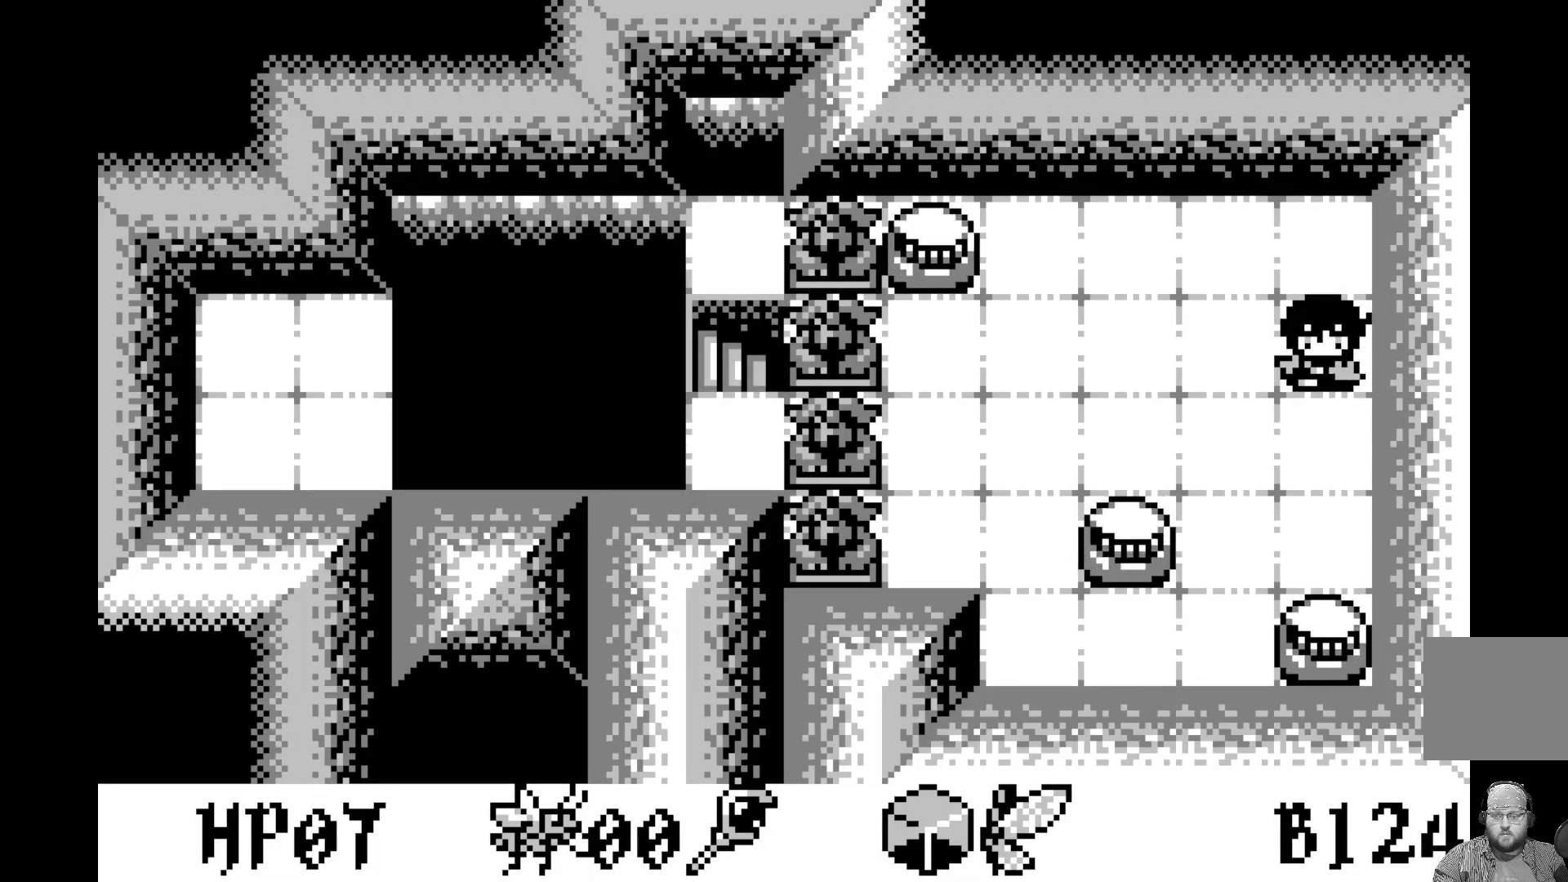
{"buttons": [], "left_stick": "center", "events": []}
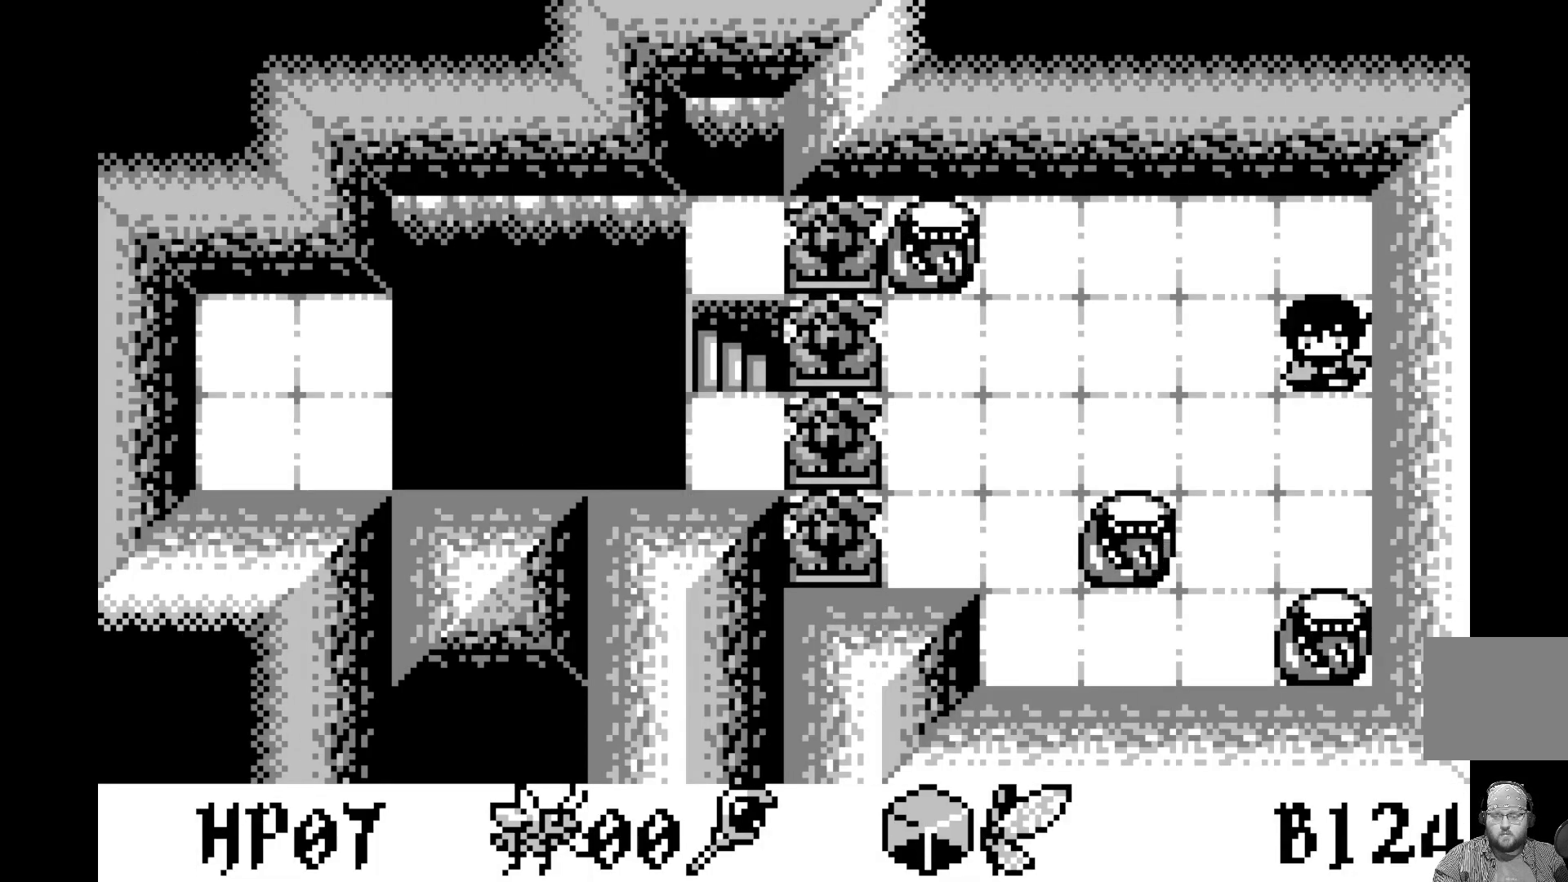
{"buttons": [], "left_stick": "center", "events": [[117, "A", "down"], [317, "A", "up"]]}
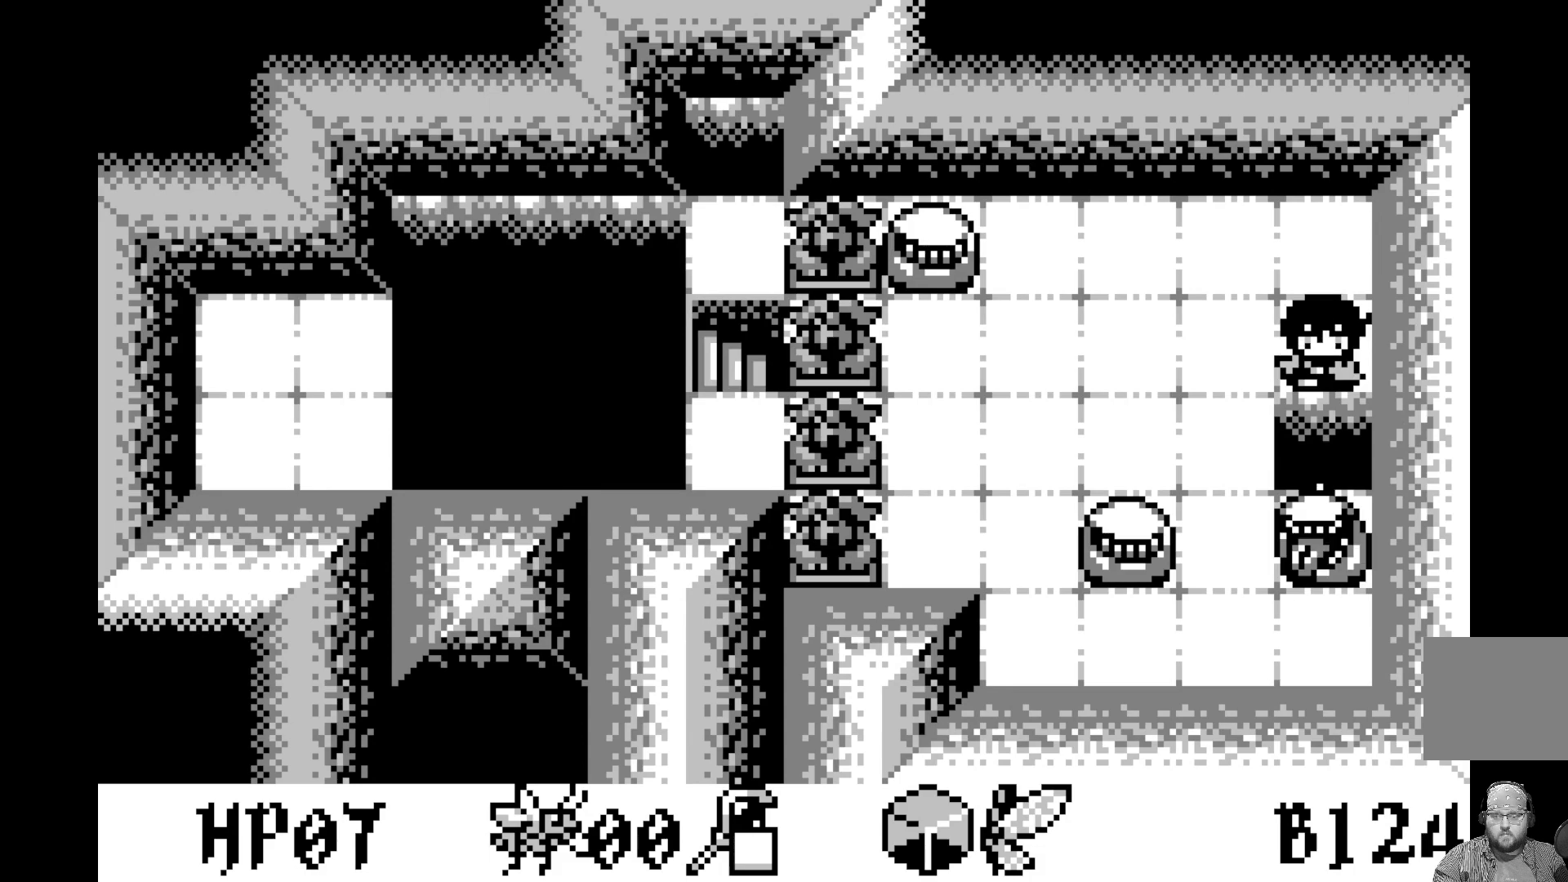
{"buttons": [], "left_stick": "center", "events": [[267, "DPAD_RIGHT", "down"], [417, "DPAD_RIGHT", "up"]]}
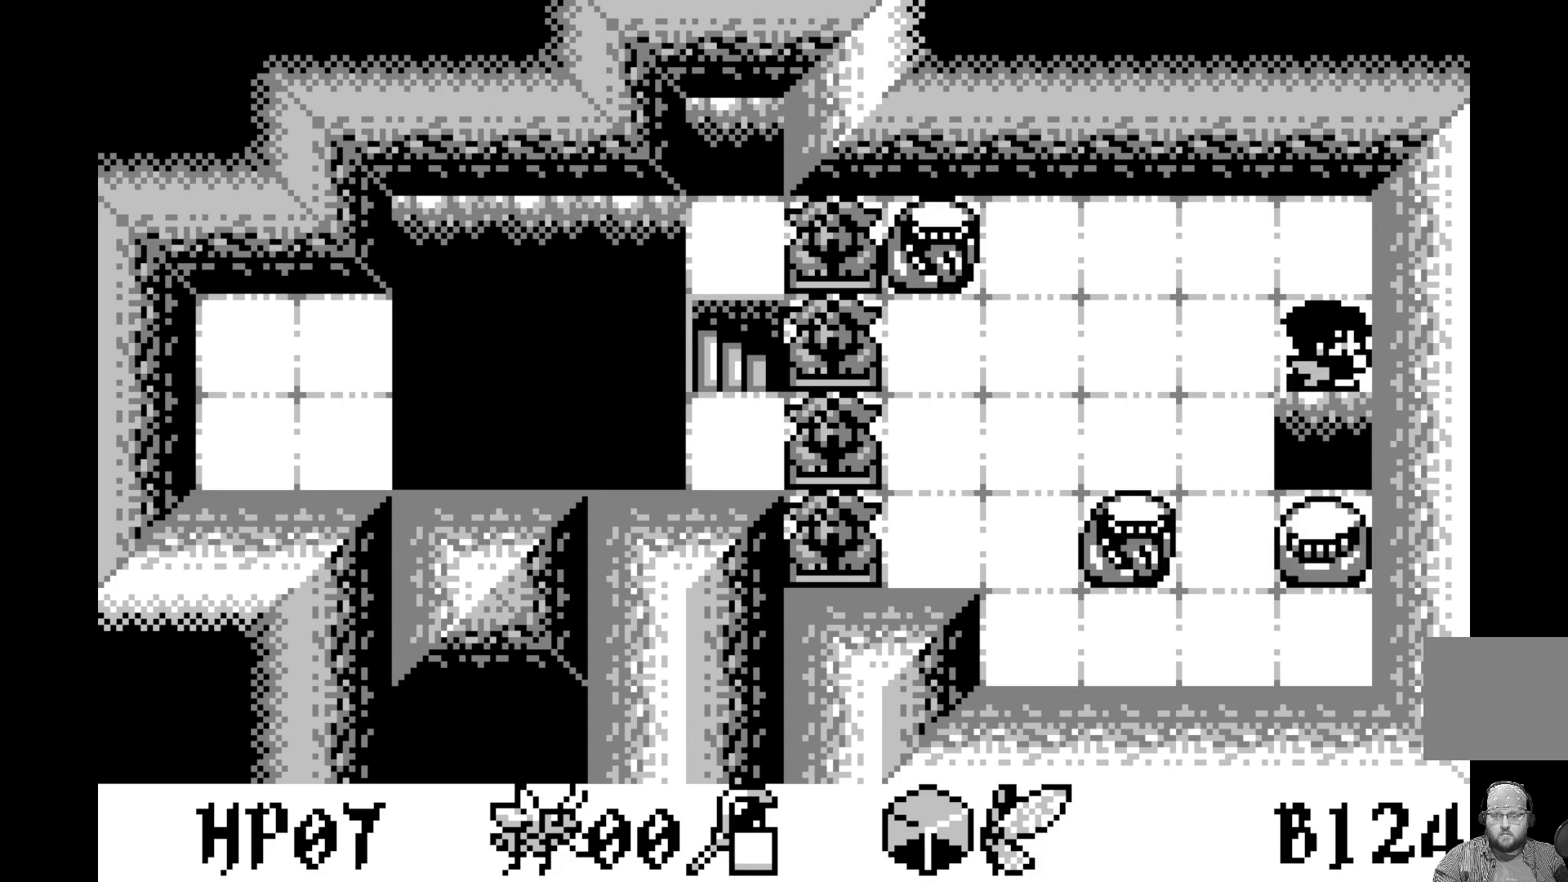
{"buttons": [], "left_stick": "center", "events": []}
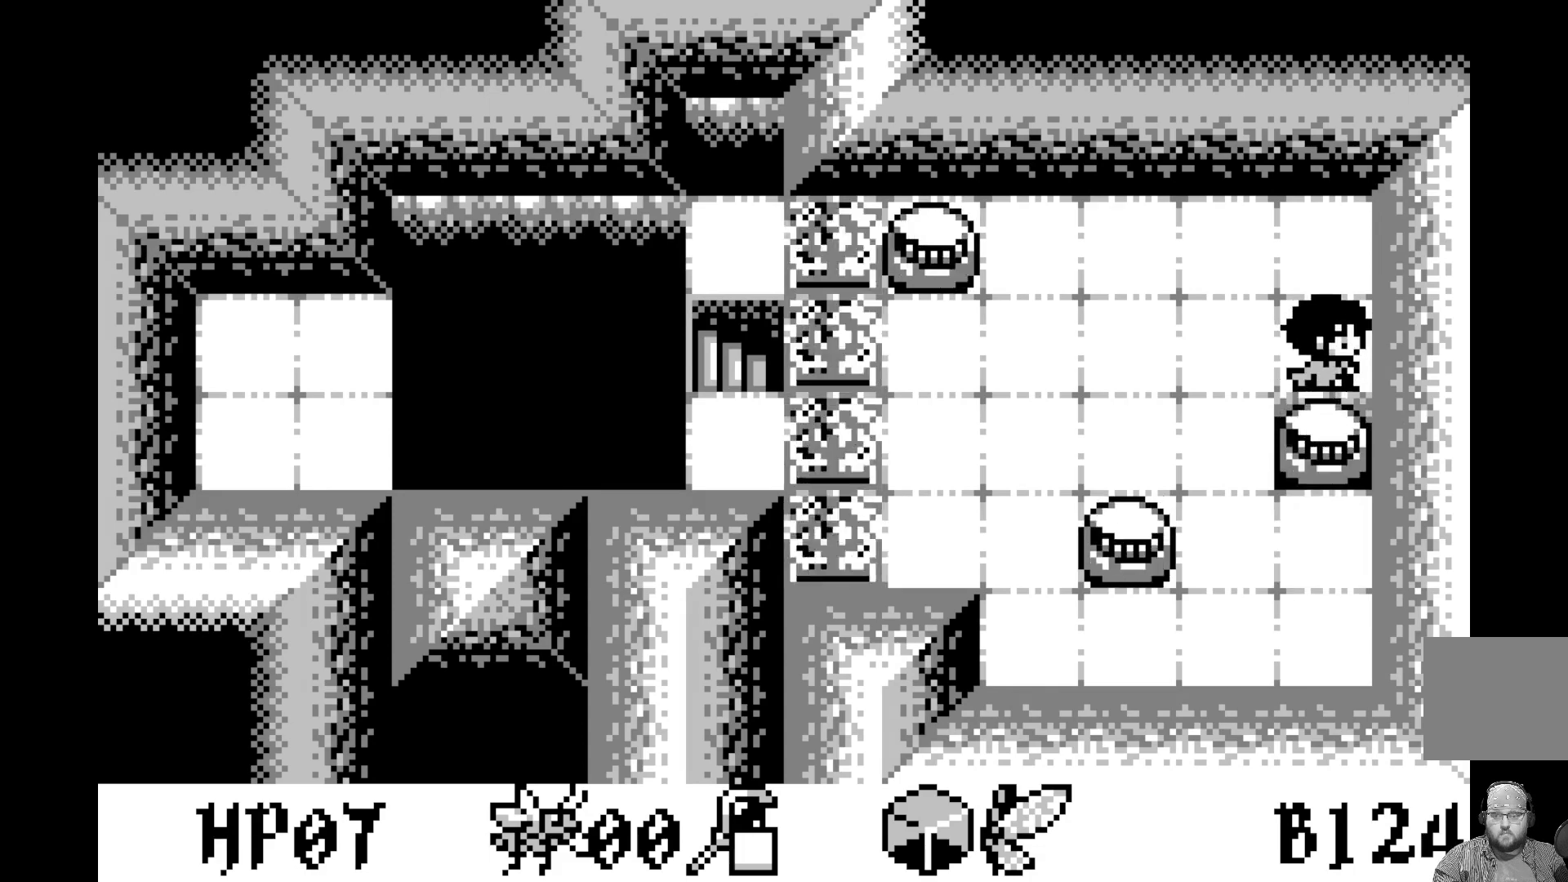
{"buttons": [], "left_stick": "center", "events": []}
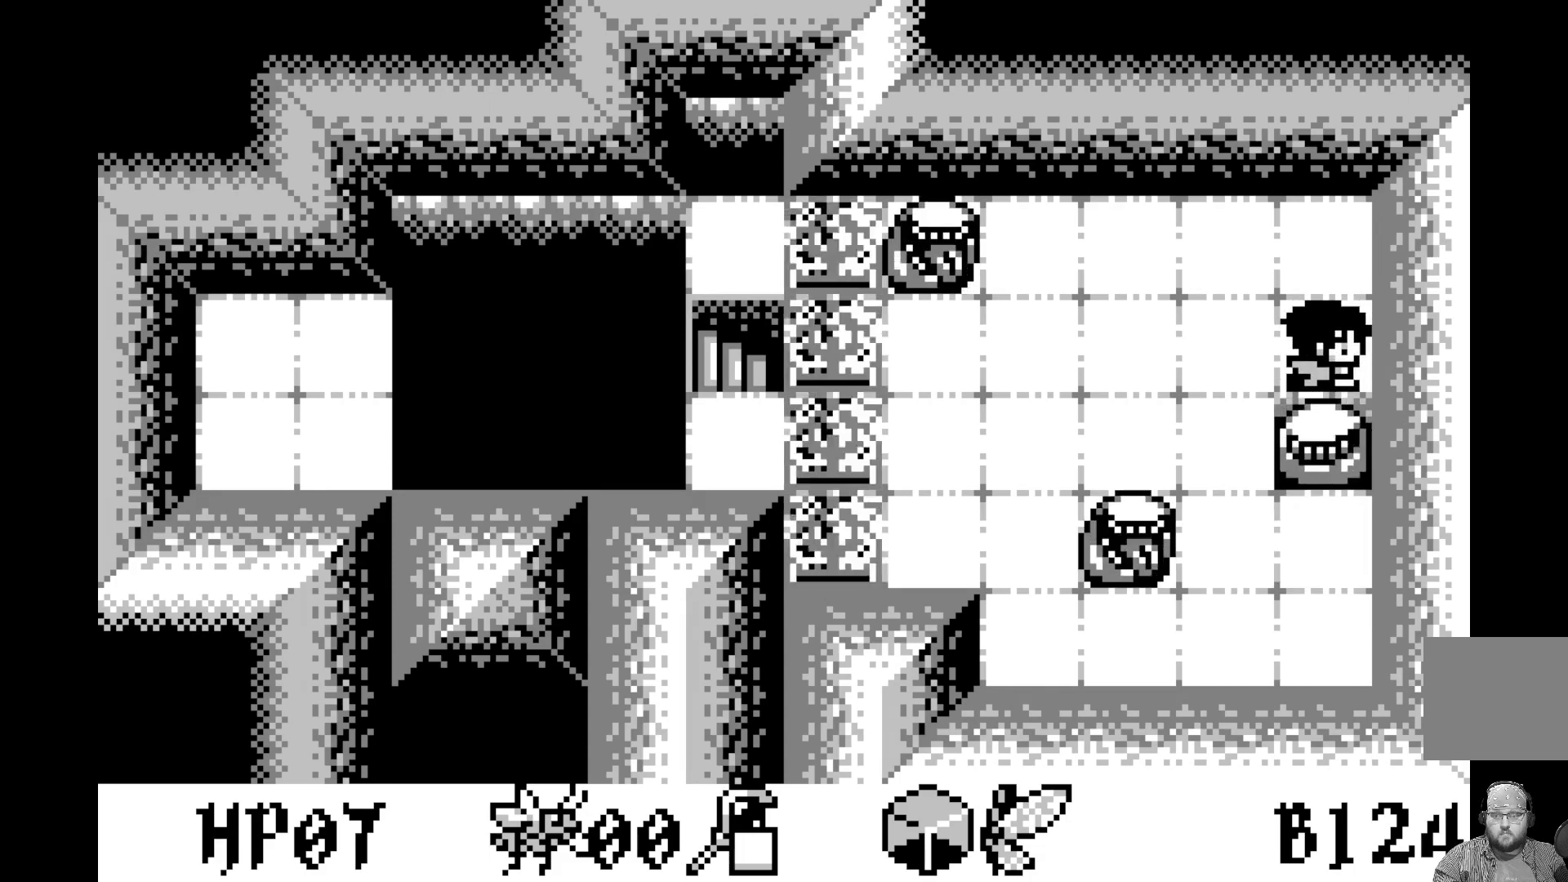
{"buttons": [], "left_stick": "center", "events": []}
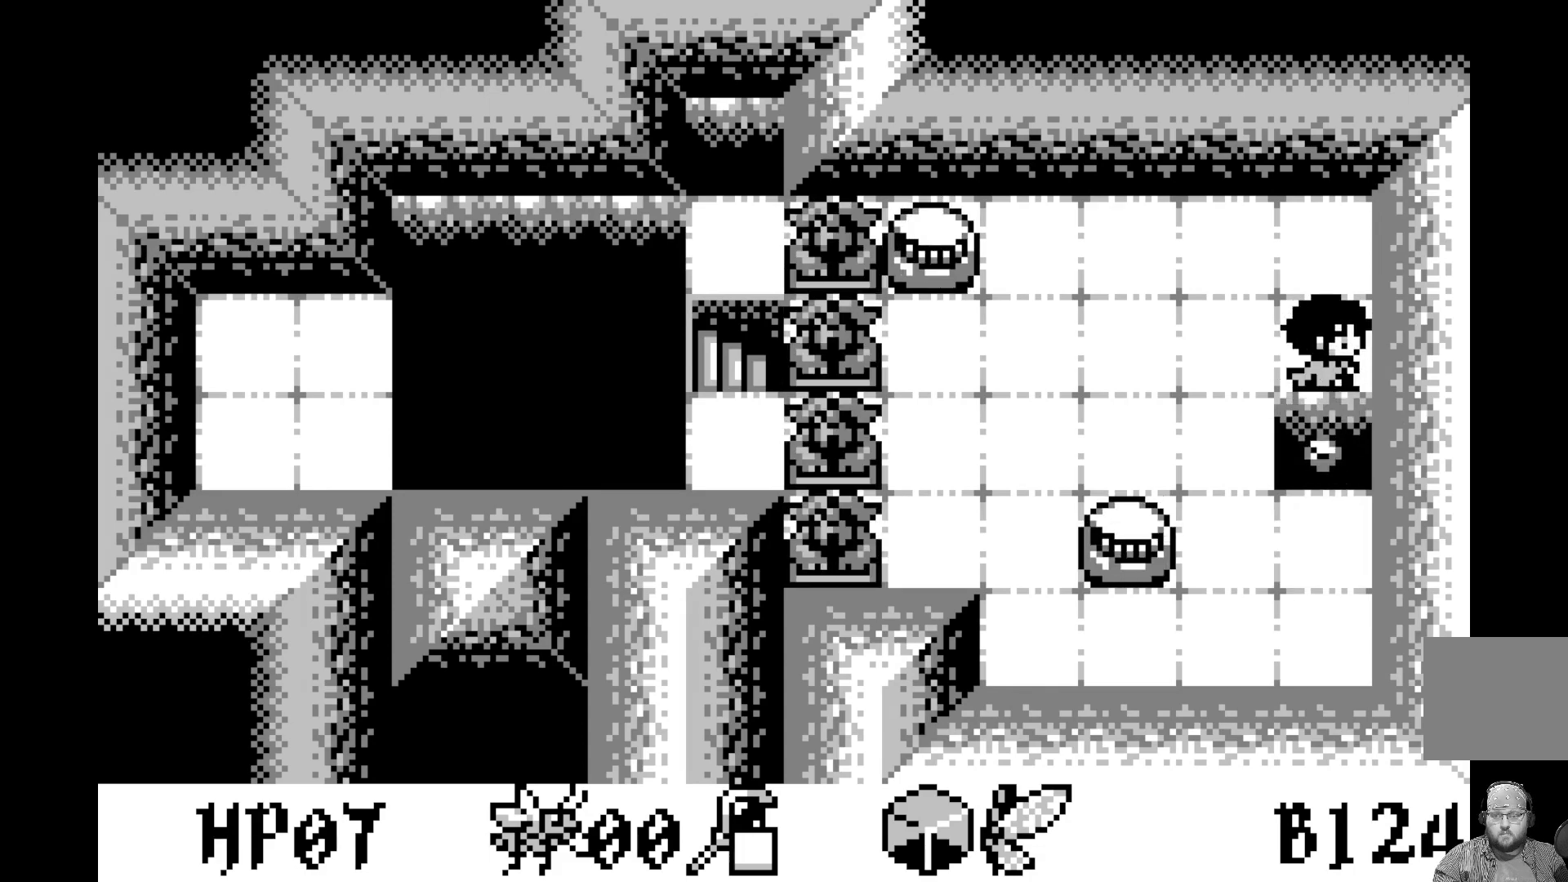
{"buttons": [], "left_stick": "center", "events": []}
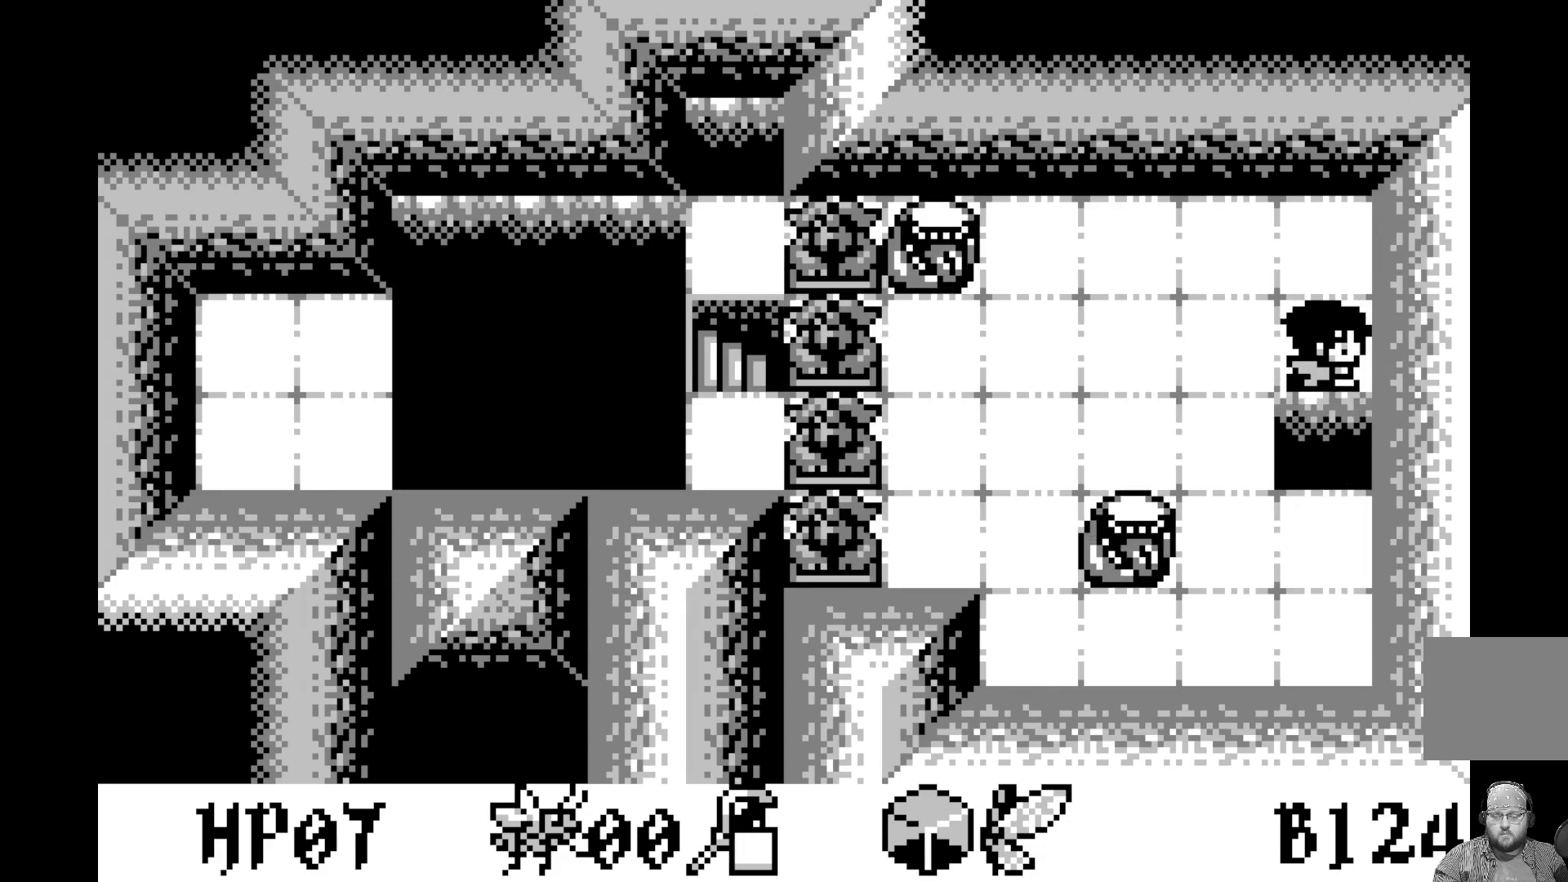
{"buttons": [], "left_stick": "center", "events": []}
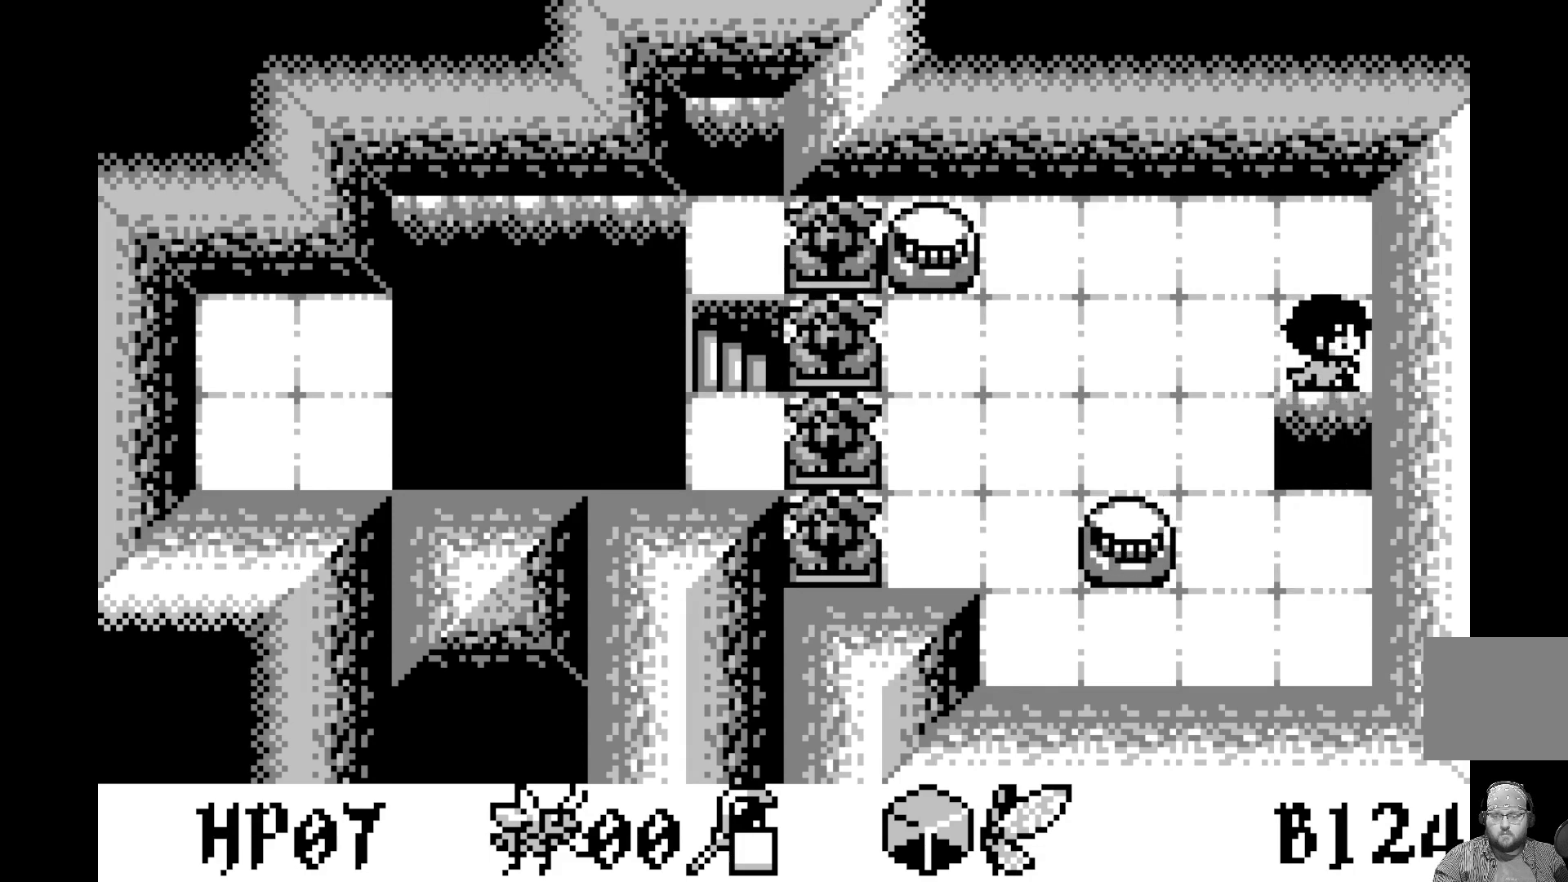
{"buttons": [], "left_stick": "center", "events": []}
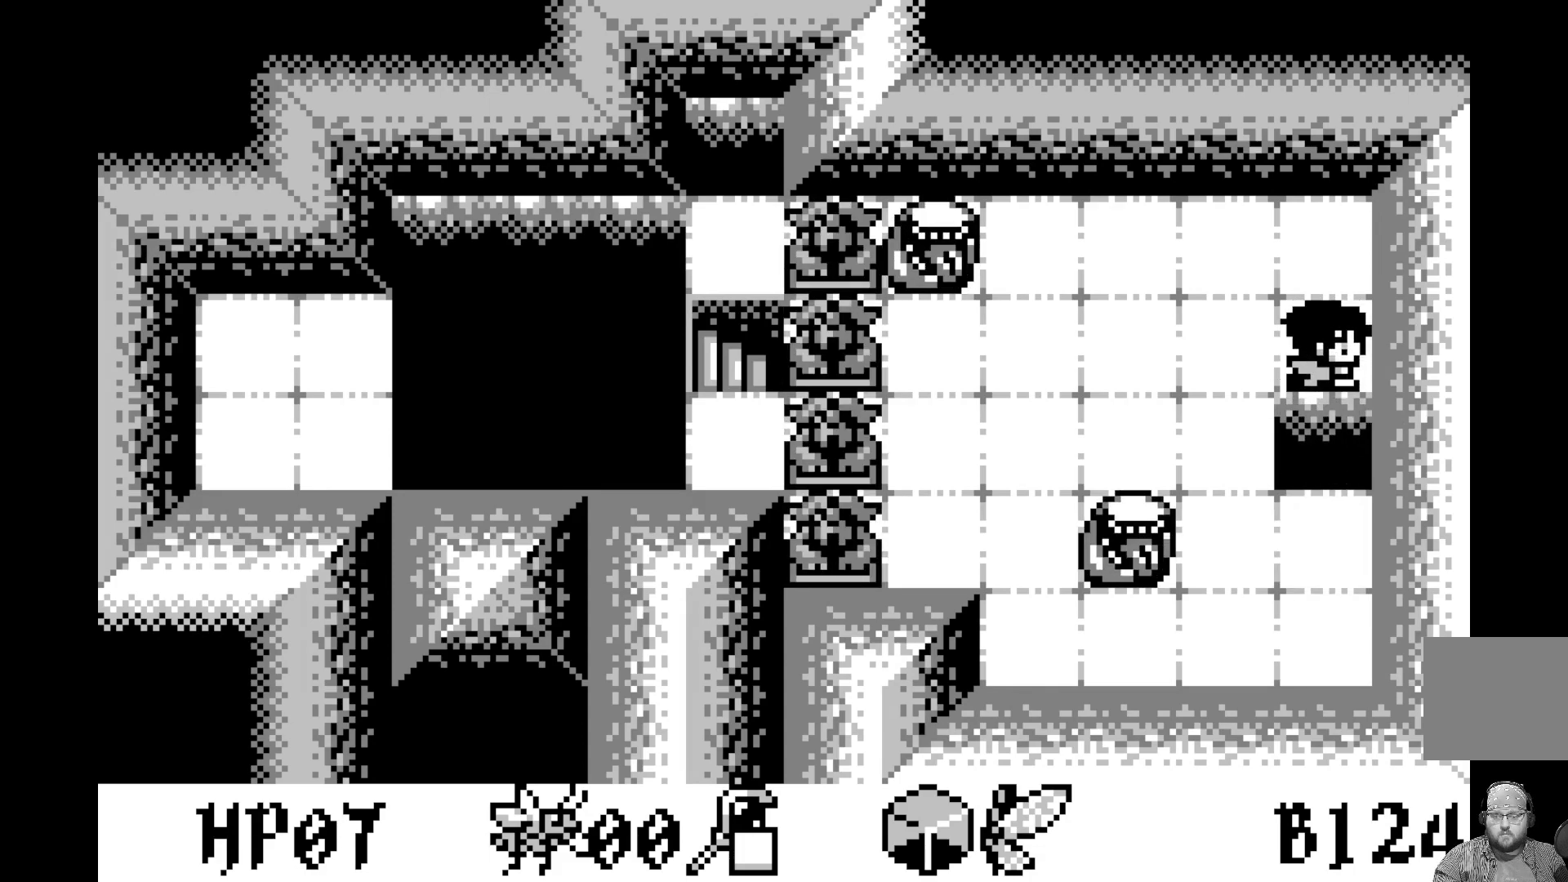
{"buttons": [], "left_stick": "center", "events": [[383, "DPAD_UP", "down"], [483, "DPAD_UP", "up"]]}
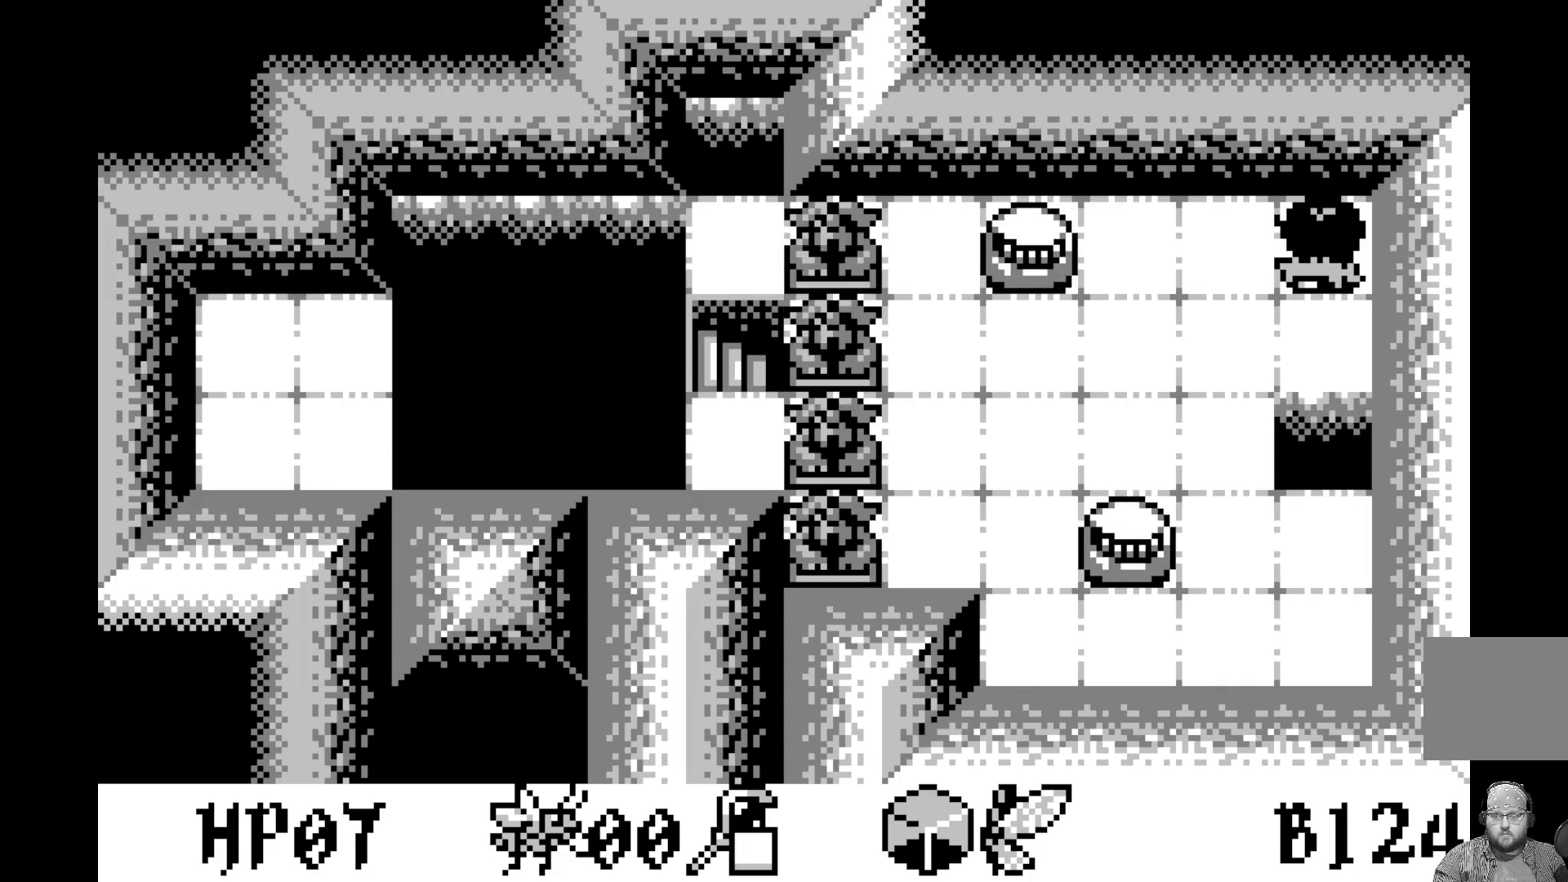
{"buttons": ["A"], "left_stick": "center", "events": [[183, "DPAD_DOWN", "down"], [300, "DPAD_DOWN", "up"], [450, "A", "down"]]}
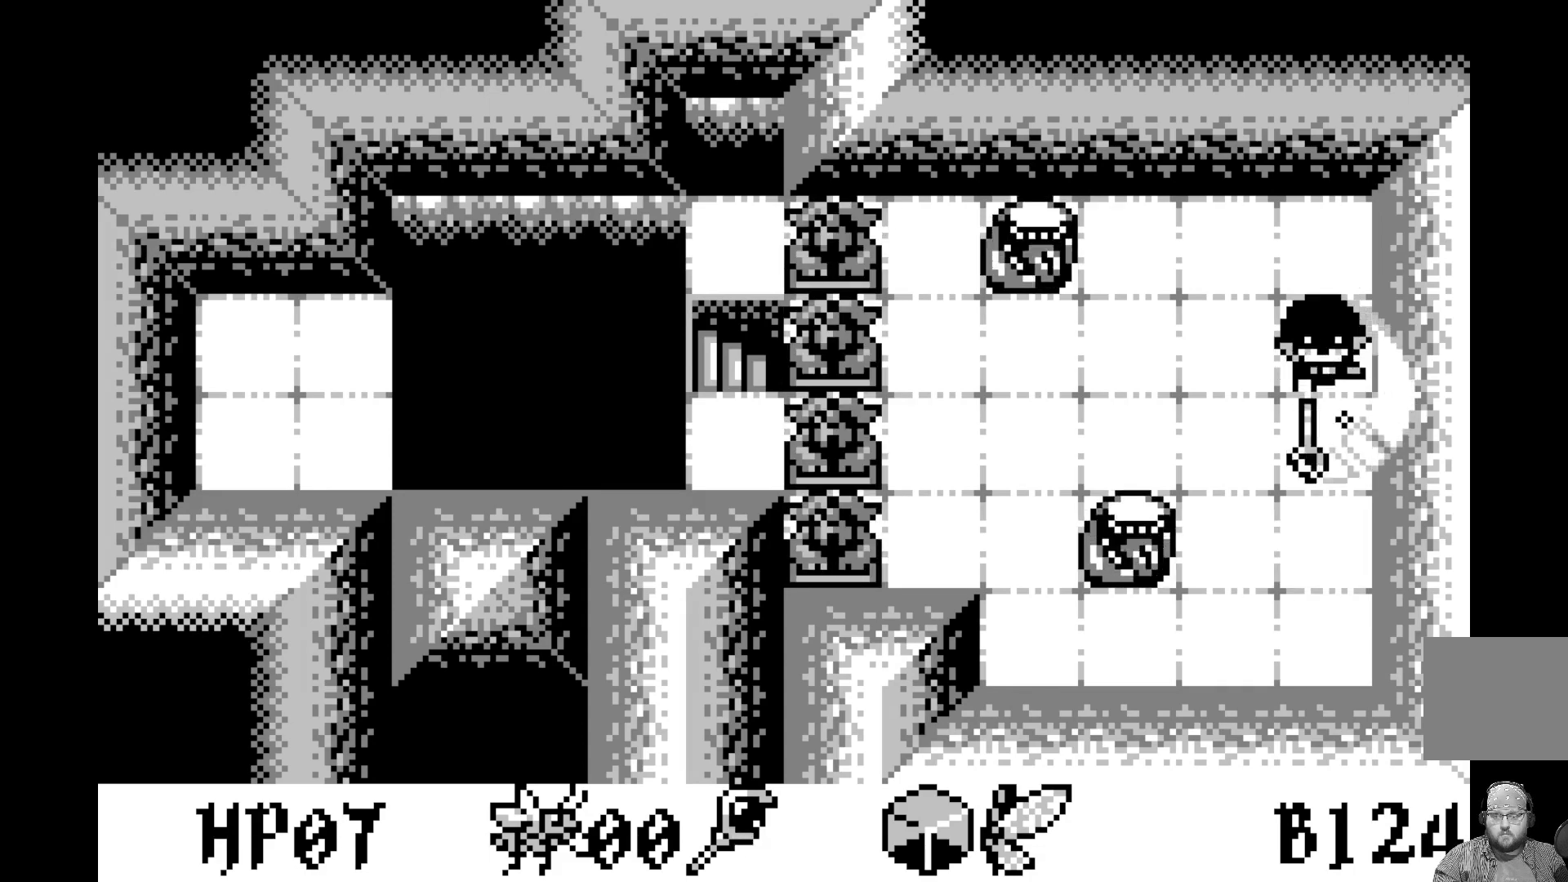
{"buttons": [], "left_stick": "center", "events": [[150, "A", "up"]]}
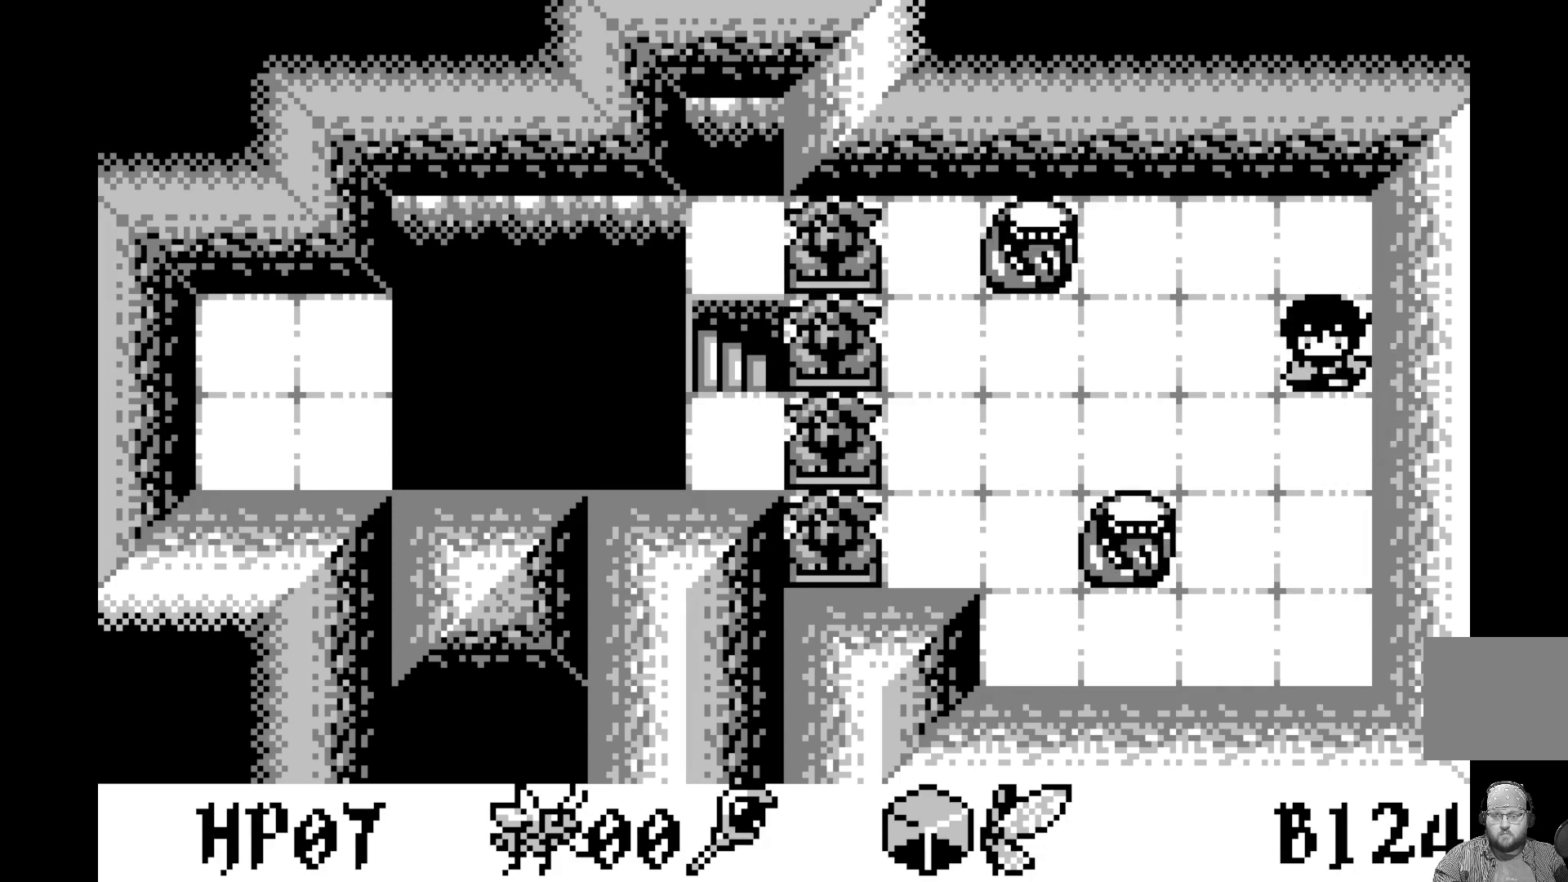
{"buttons": [], "left_stick": "center", "events": [[283, "DPAD_LEFT", "down"], [367, "DPAD_LEFT", "up"]]}
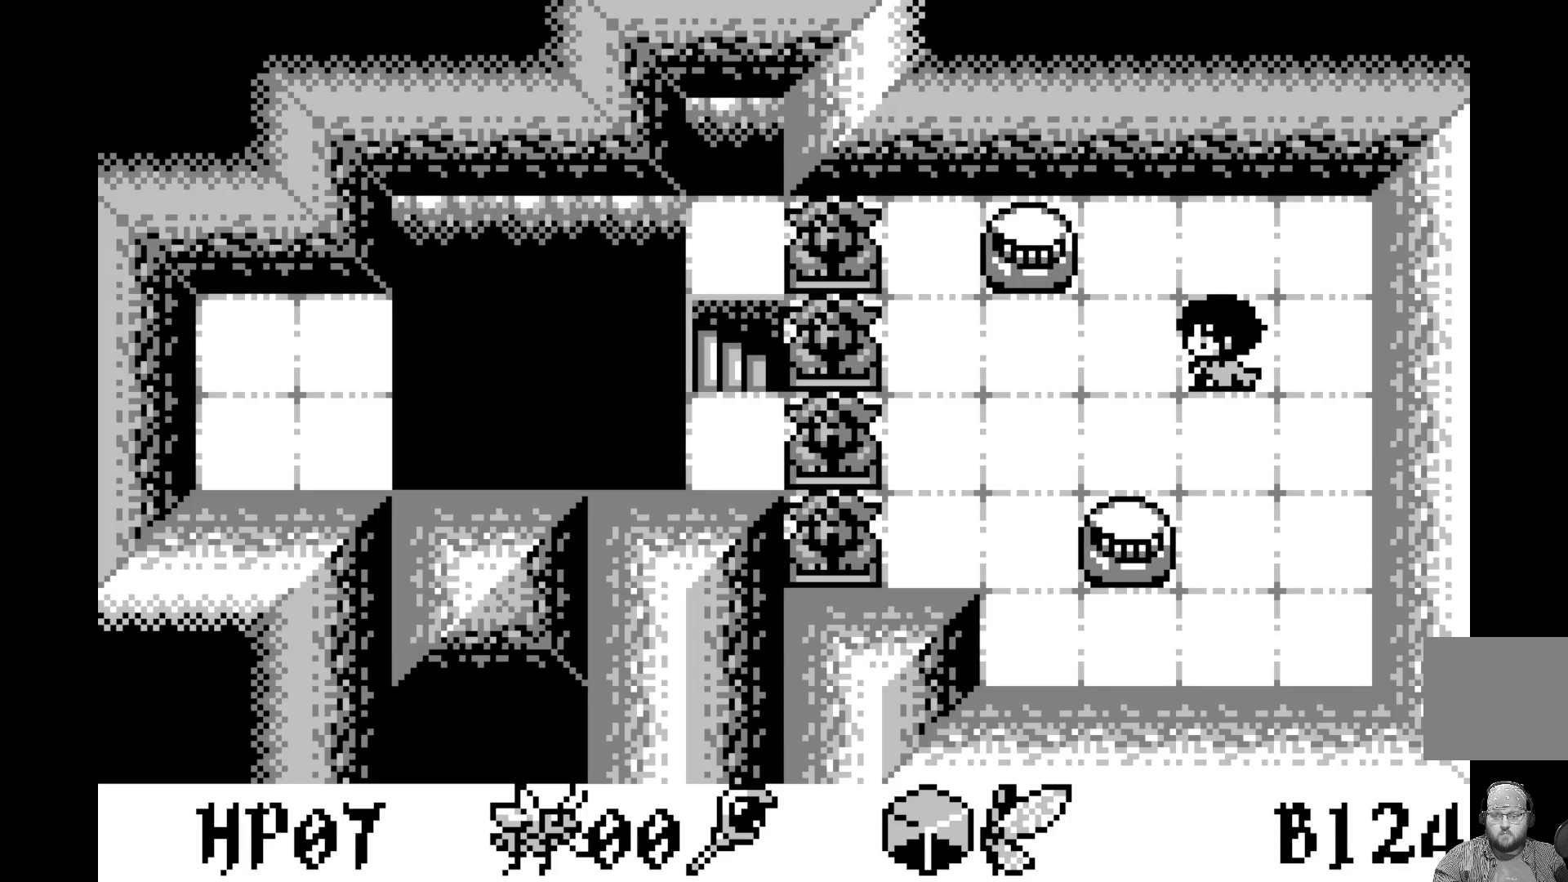
{"buttons": [], "left_stick": "center", "events": [[33, "DPAD_DOWN", "down"], [117, "DPAD_DOWN", "up"], [267, "A", "down"], [450, "A", "up"]]}
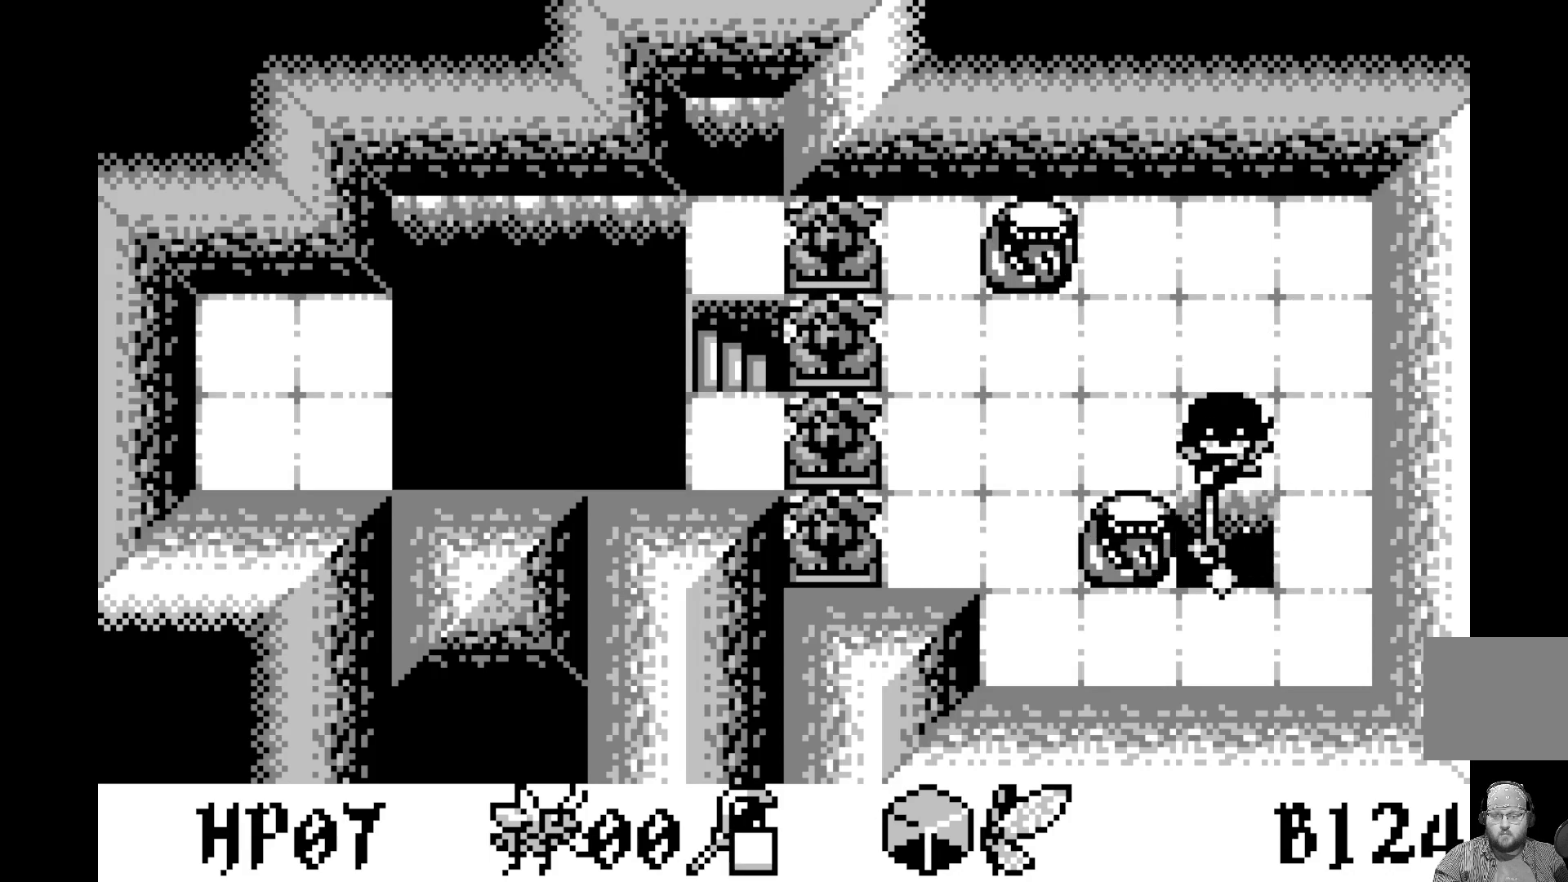
{"buttons": [], "left_stick": "center", "events": [[250, "DPAD_RIGHT", "down"], [350, "DPAD_RIGHT", "up"]]}